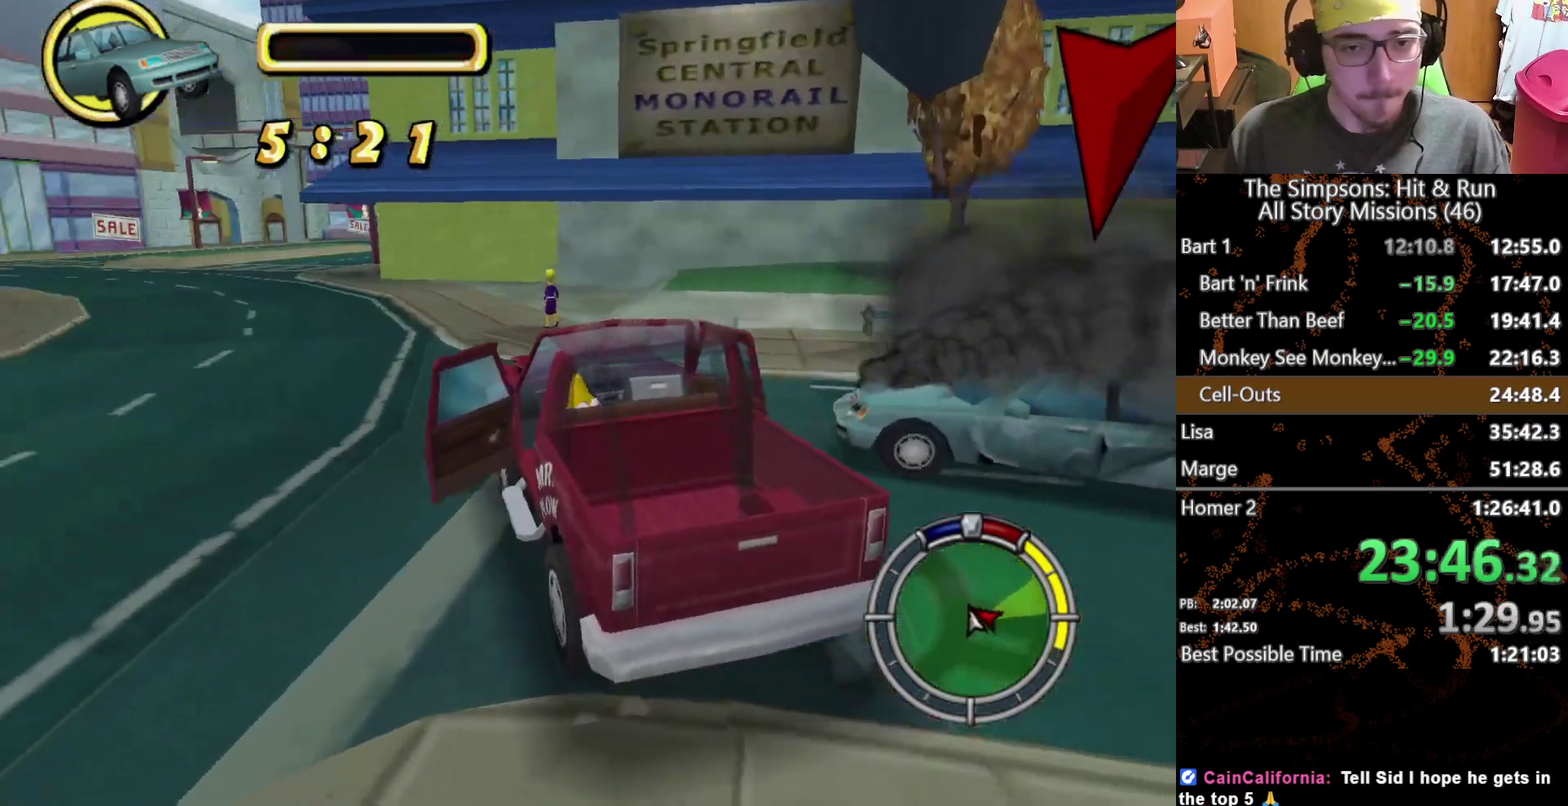
Gameplay with a controller (Xbox layout); each line is a JSON object with the inputs held at the frame after it. "events" lists button and stick changes between this image and that frame as [ms after this image, input, new state], when the widget could be followed in between. This overlay highlights the sticks when they move; stick clicks (L3 R3) are not distinguishable. Not read: L1 L3 R1 R3 X.
{"buttons": [], "left_stick": "center", "right_stick": "center", "events": [[117, "left_stick", "right"], [500, "left_stick", "center"]]}
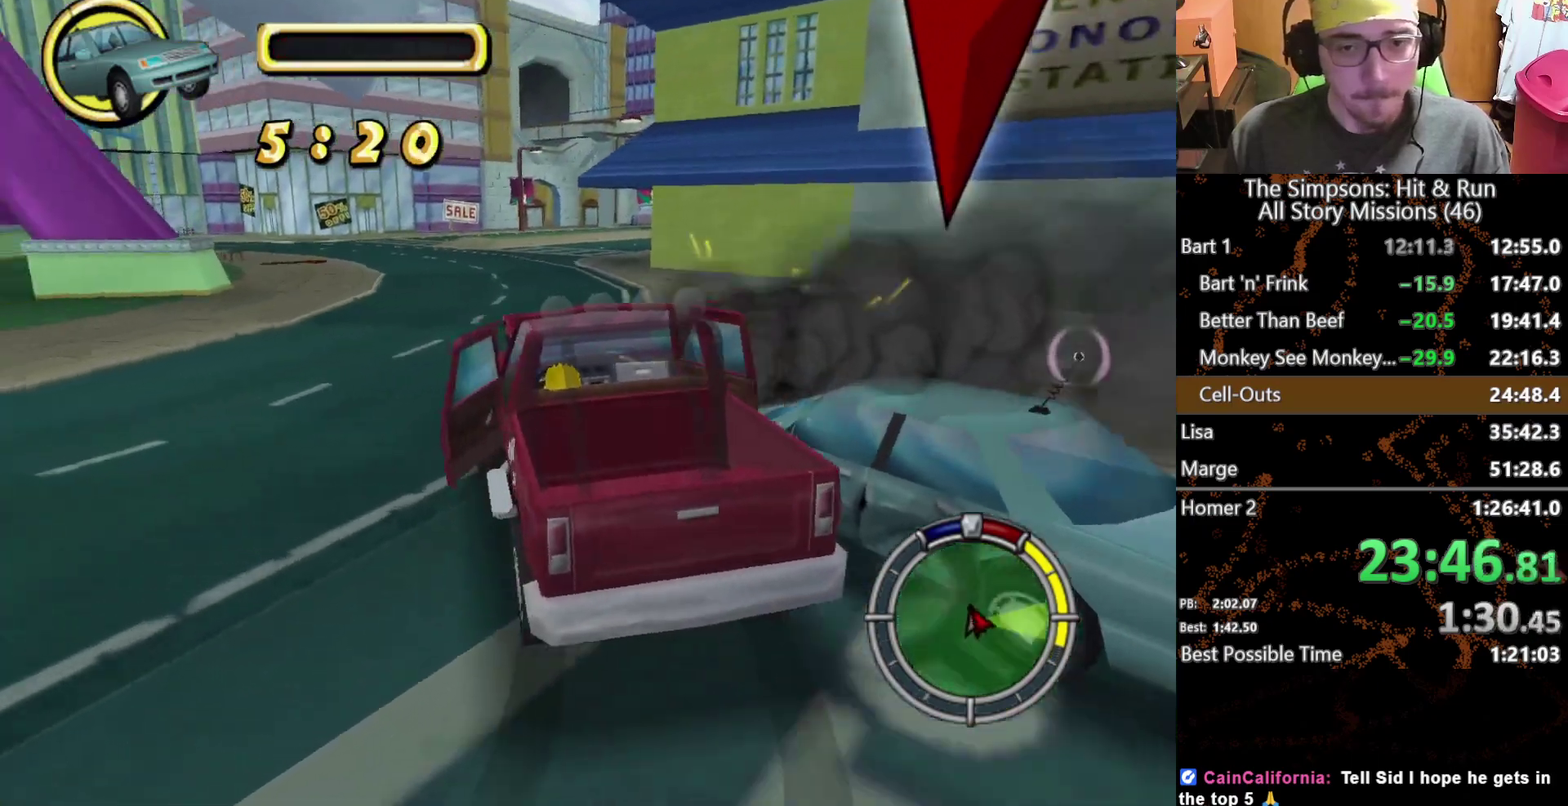
{"buttons": [], "left_stick": "center", "right_stick": "center", "events": [[100, "left_stick", "left"], [217, "A", "down"], [317, "A", "up"], [467, "left_stick", "center"]]}
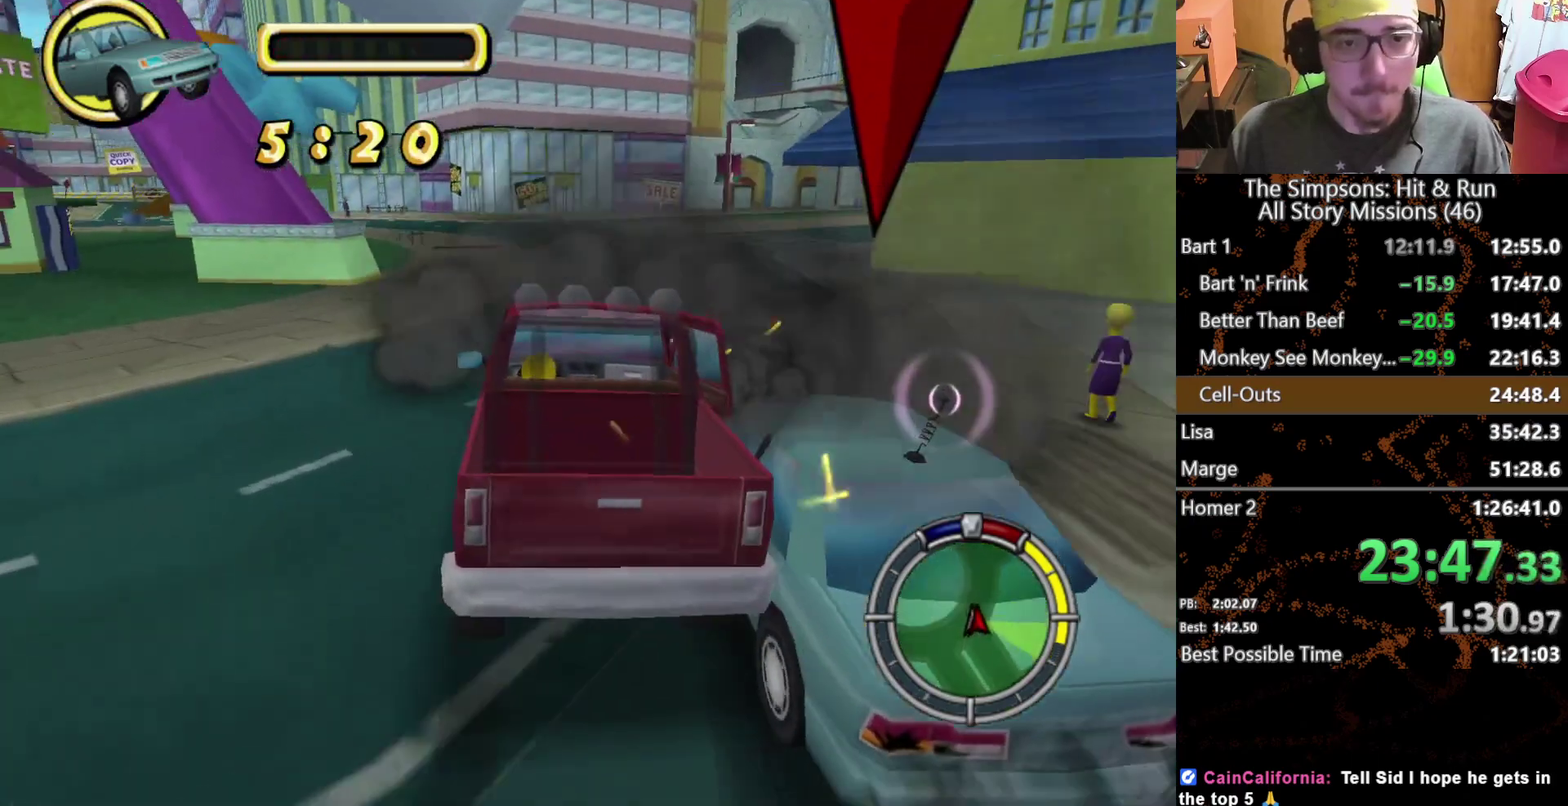
{"buttons": [], "left_stick": "right", "right_stick": "center", "events": [[333, "left_stick", "right"]]}
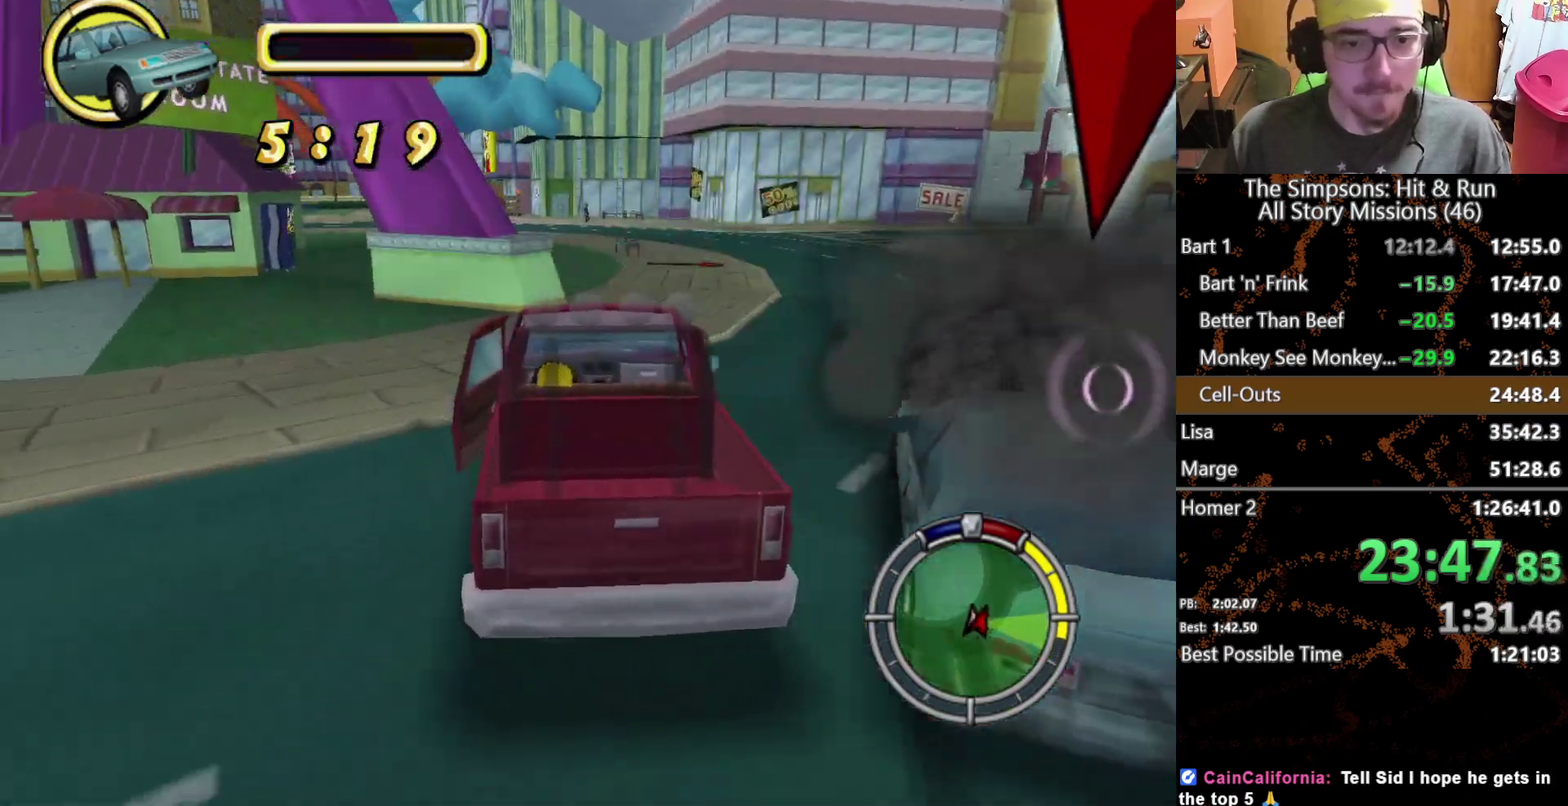
{"buttons": [], "left_stick": "right", "right_stick": "center", "events": []}
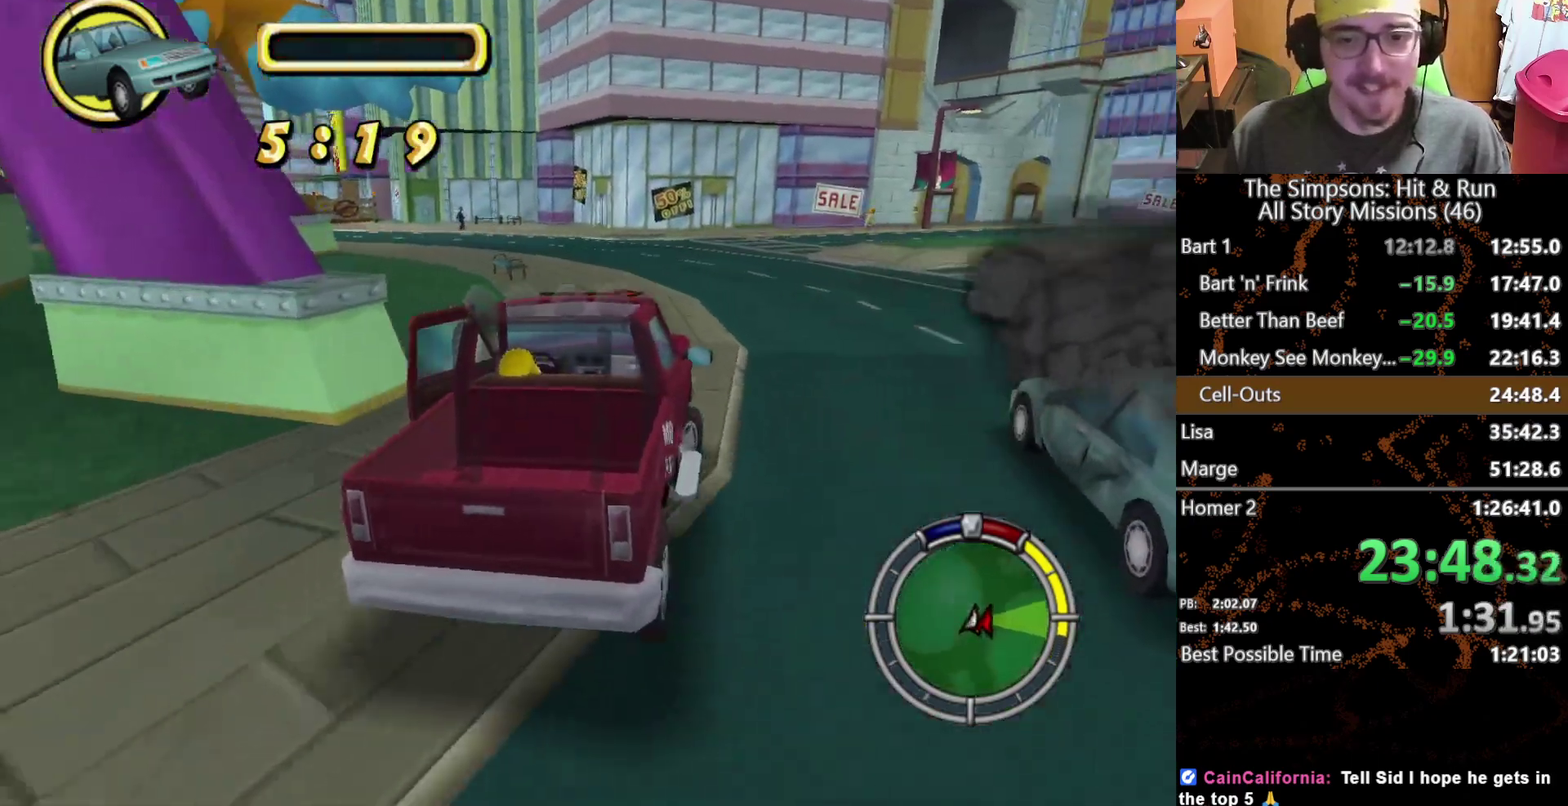
{"buttons": [], "left_stick": "left", "right_stick": "center", "events": [[100, "left_stick", "center"], [400, "left_stick", "left"]]}
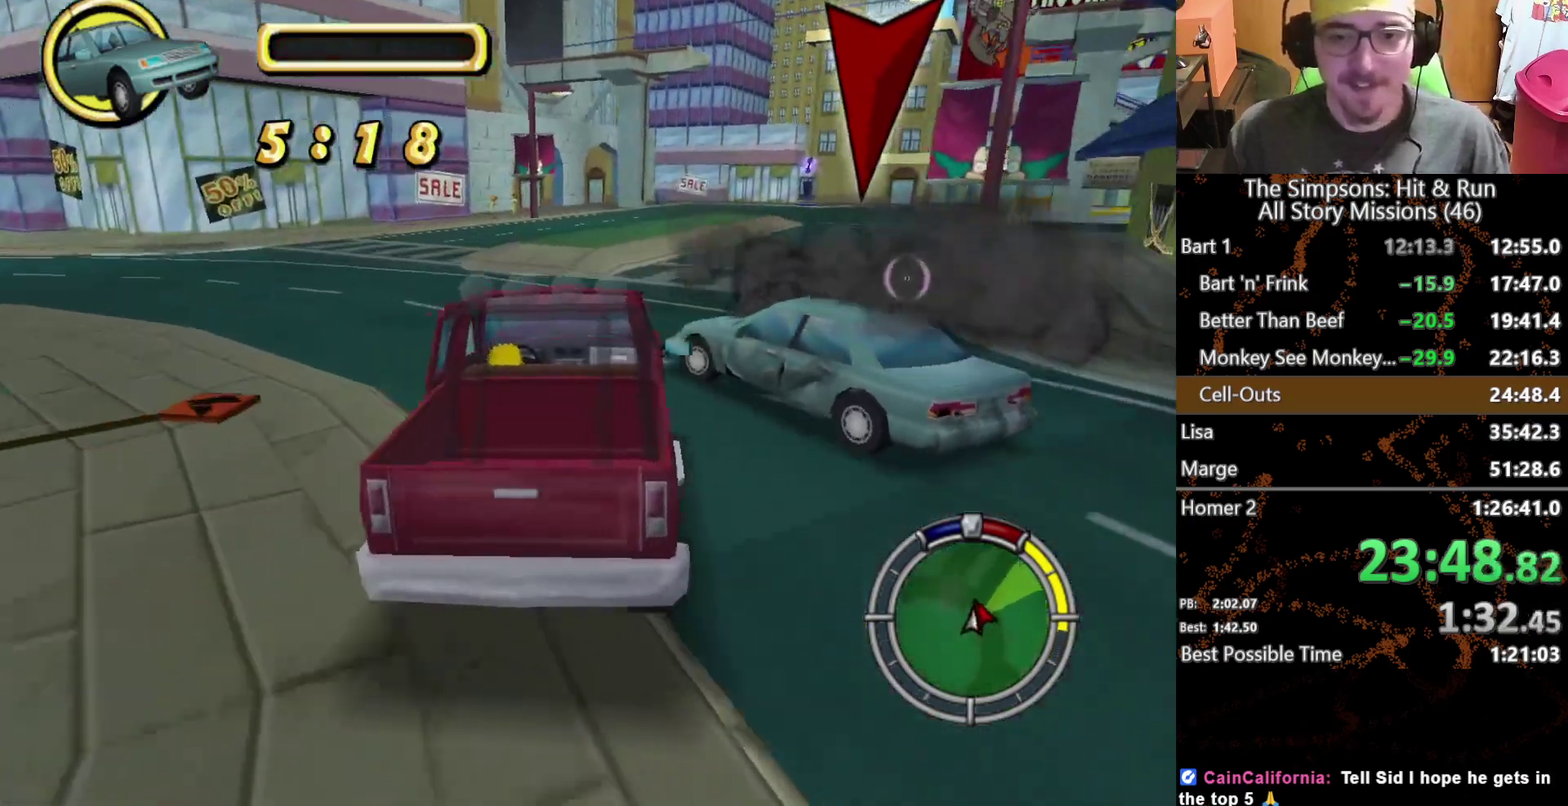
{"buttons": [], "left_stick": "left", "right_stick": "center", "events": []}
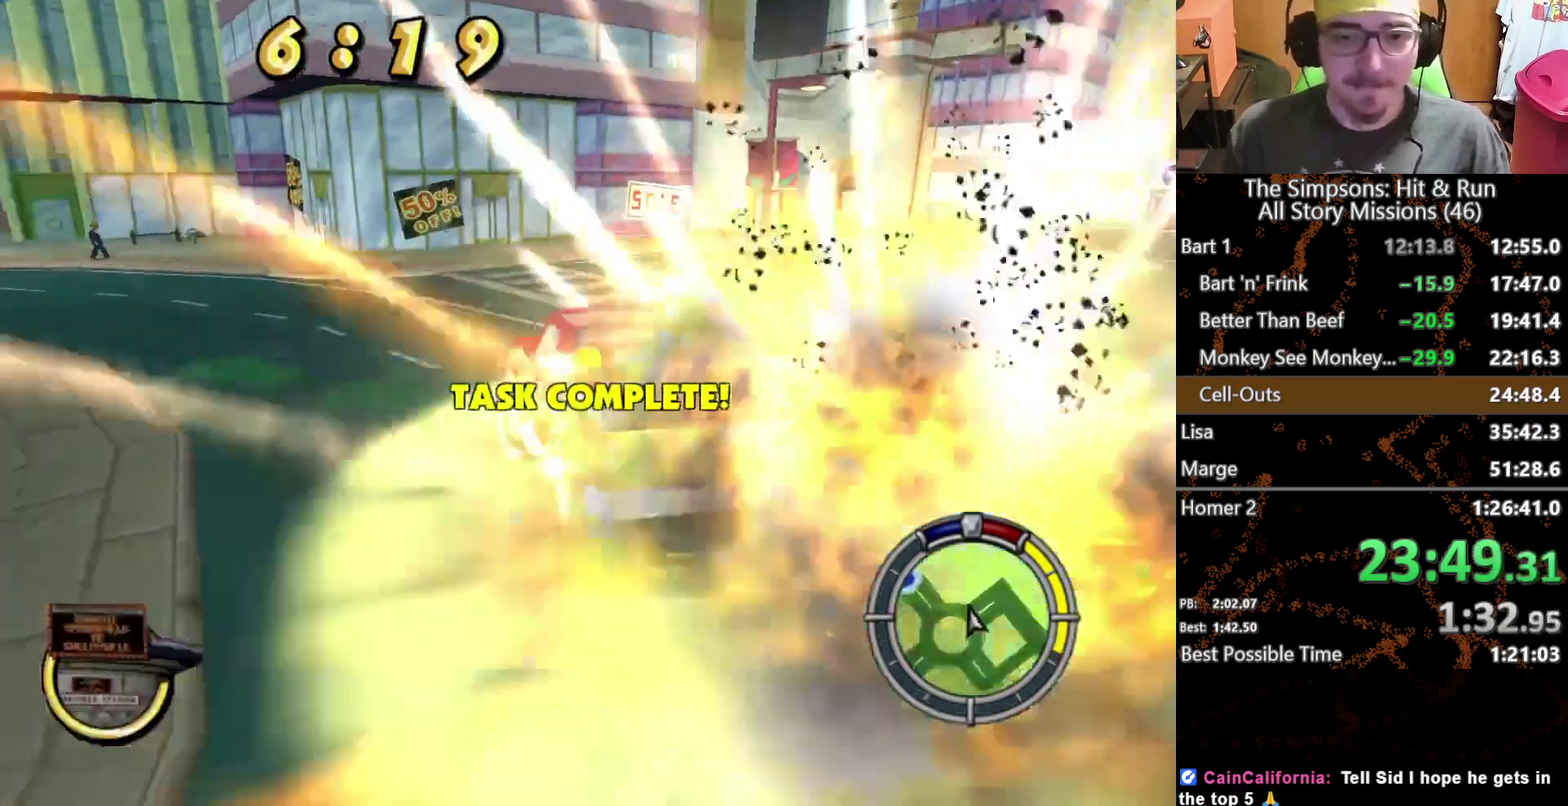
{"buttons": [], "left_stick": "center", "right_stick": "center", "events": [[367, "left_stick", "center"]]}
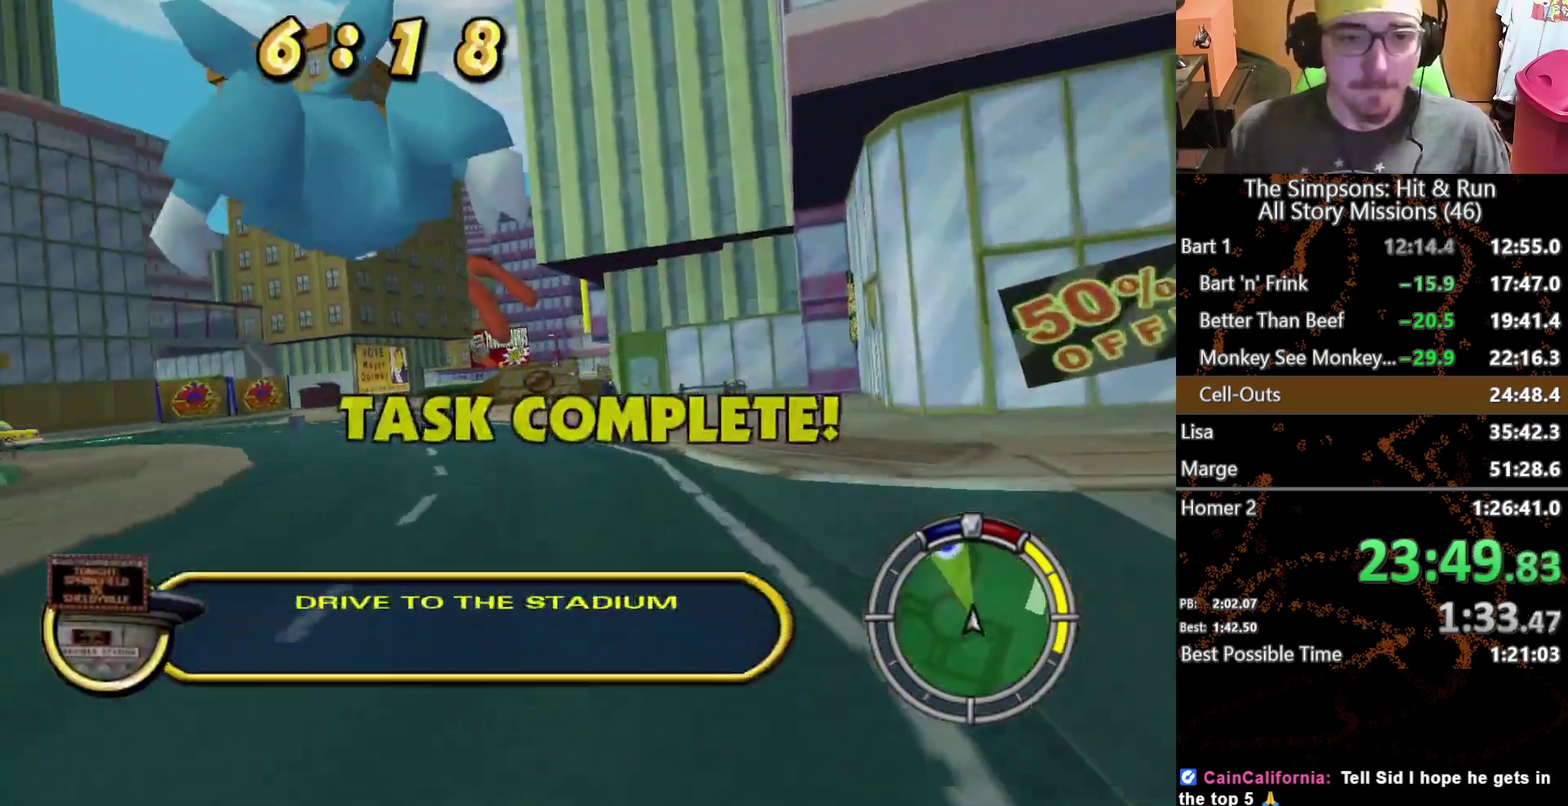
{"buttons": [], "left_stick": "left", "right_stick": "center", "events": [[117, "left_stick", "left"], [267, "left_stick", "center"], [500, "left_stick", "left"]]}
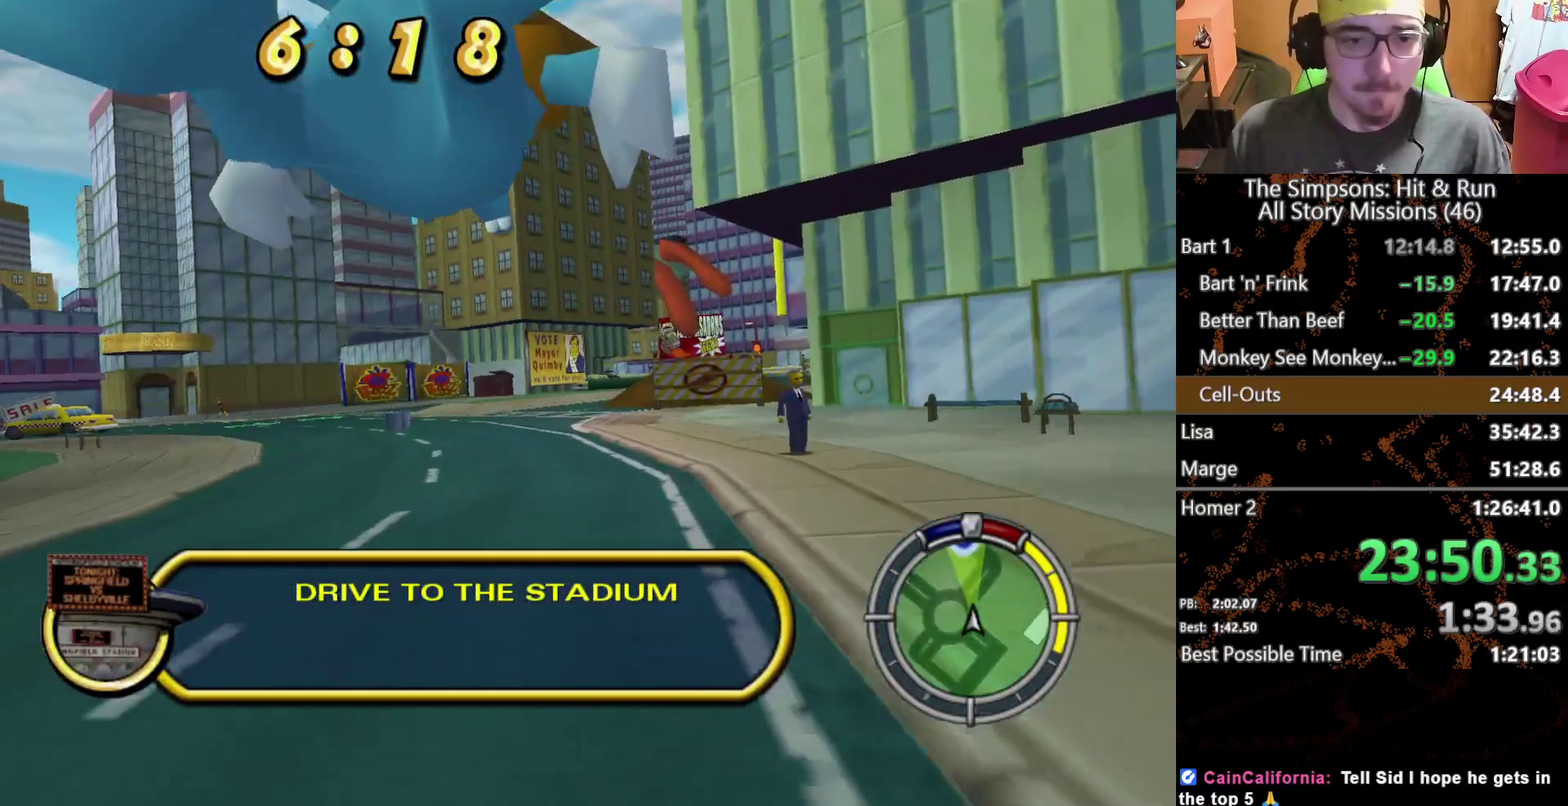
{"buttons": [], "left_stick": "center", "right_stick": "center", "events": [[217, "left_stick", "center"]]}
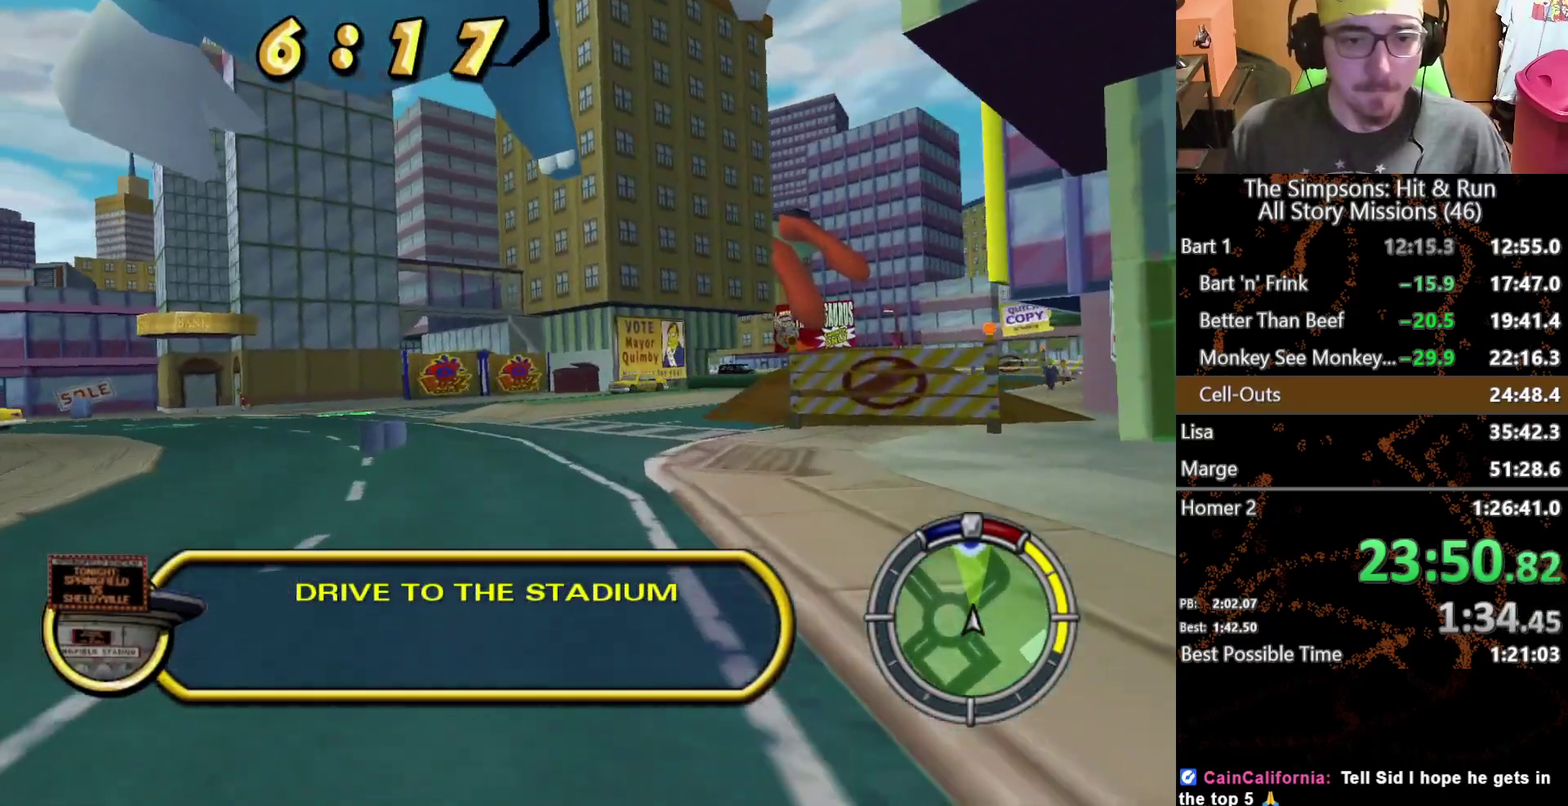
{"buttons": [], "left_stick": "center", "right_stick": "center", "events": [[200, "left_stick", "left"], [417, "left_stick", "center"]]}
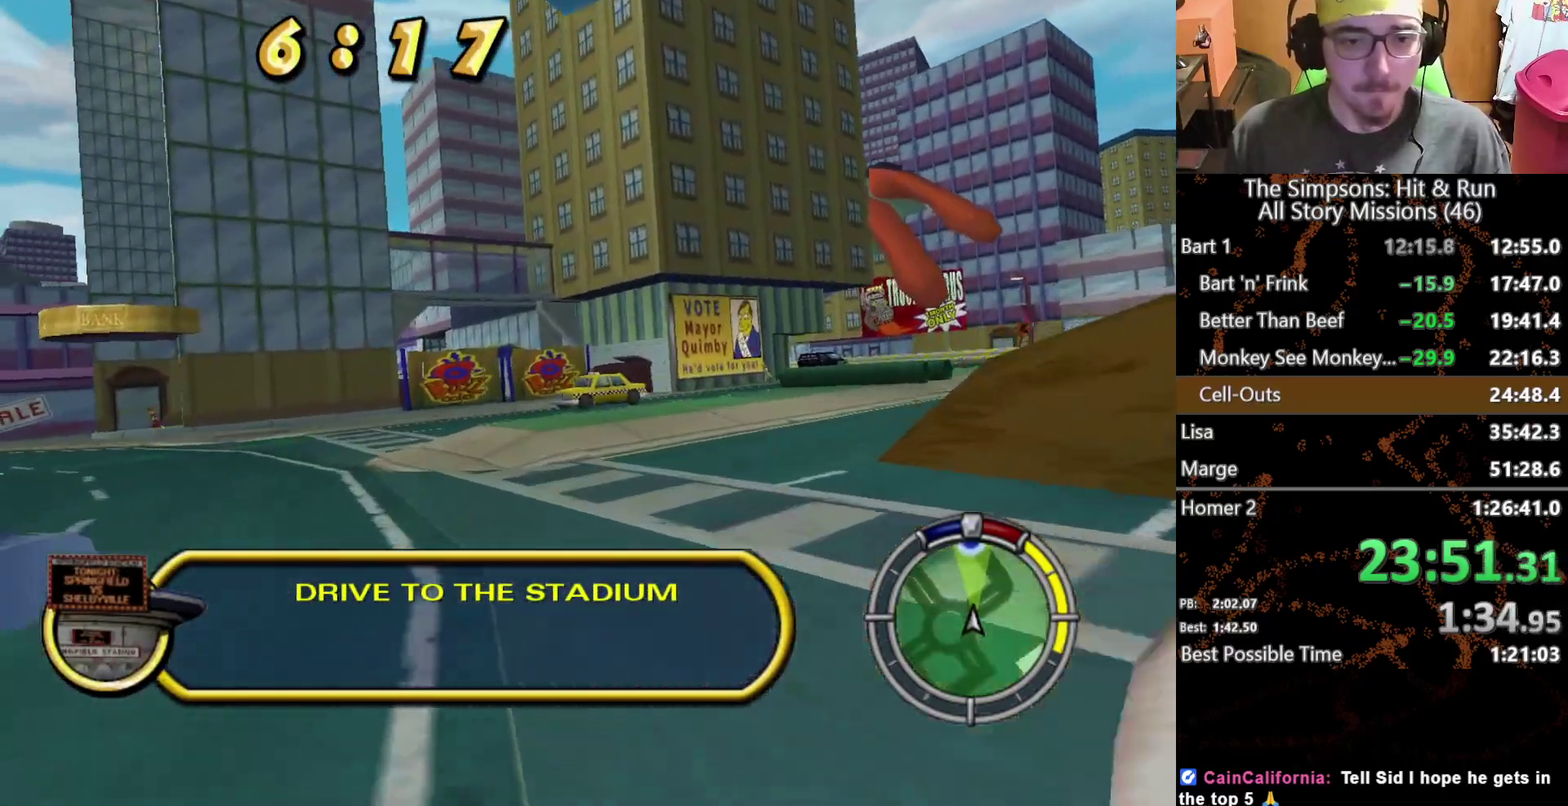
{"buttons": [], "left_stick": "center", "right_stick": "center", "events": []}
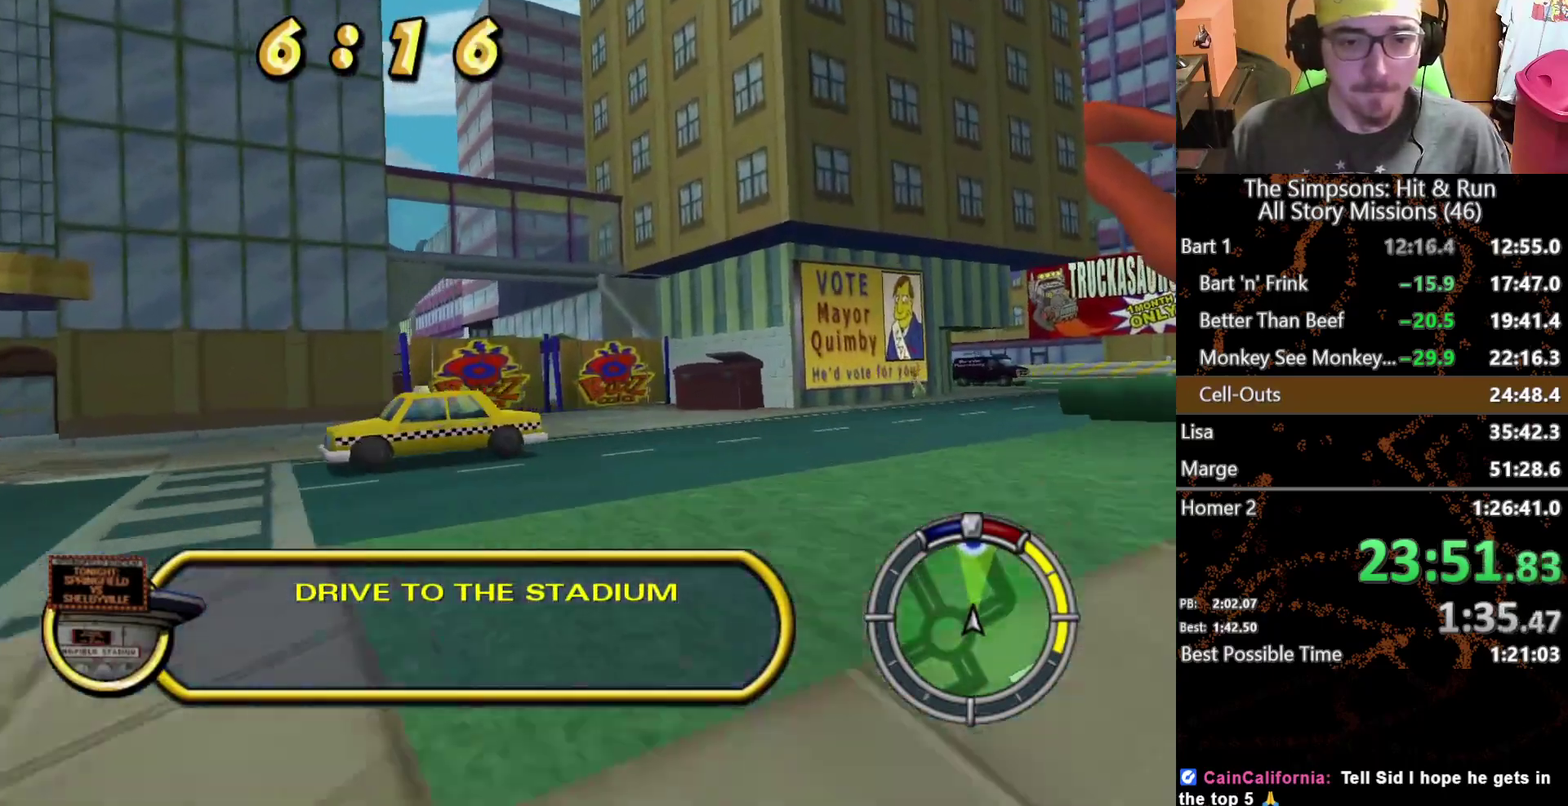
{"buttons": [], "left_stick": "left", "right_stick": "center", "events": [[50, "left_stick", "left"]]}
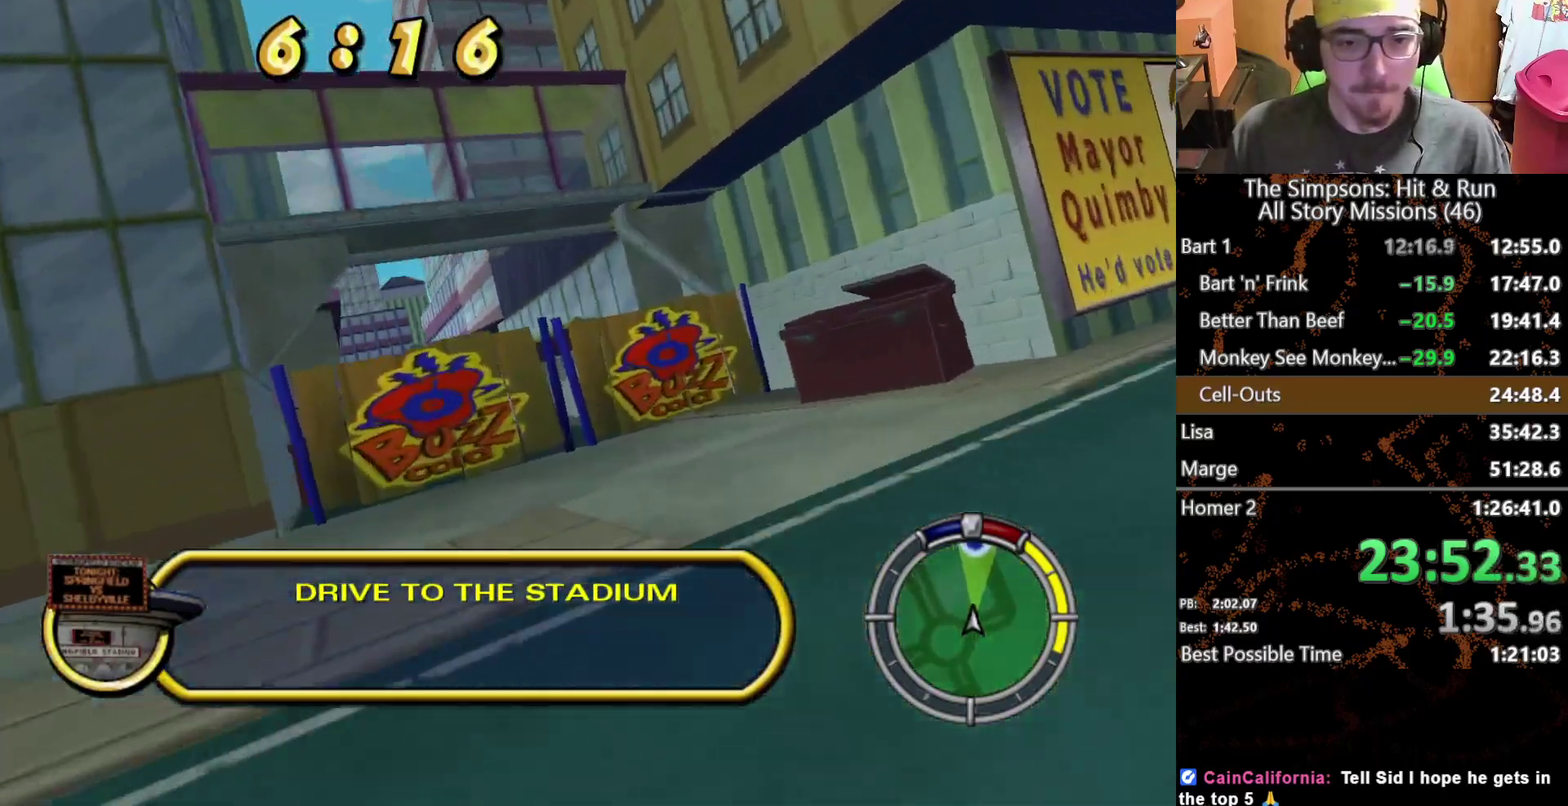
{"buttons": [], "left_stick": "left", "right_stick": "center", "events": [[83, "left_stick", "center"], [250, "left_stick", "right"], [367, "left_stick", "center"], [417, "left_stick", "left"]]}
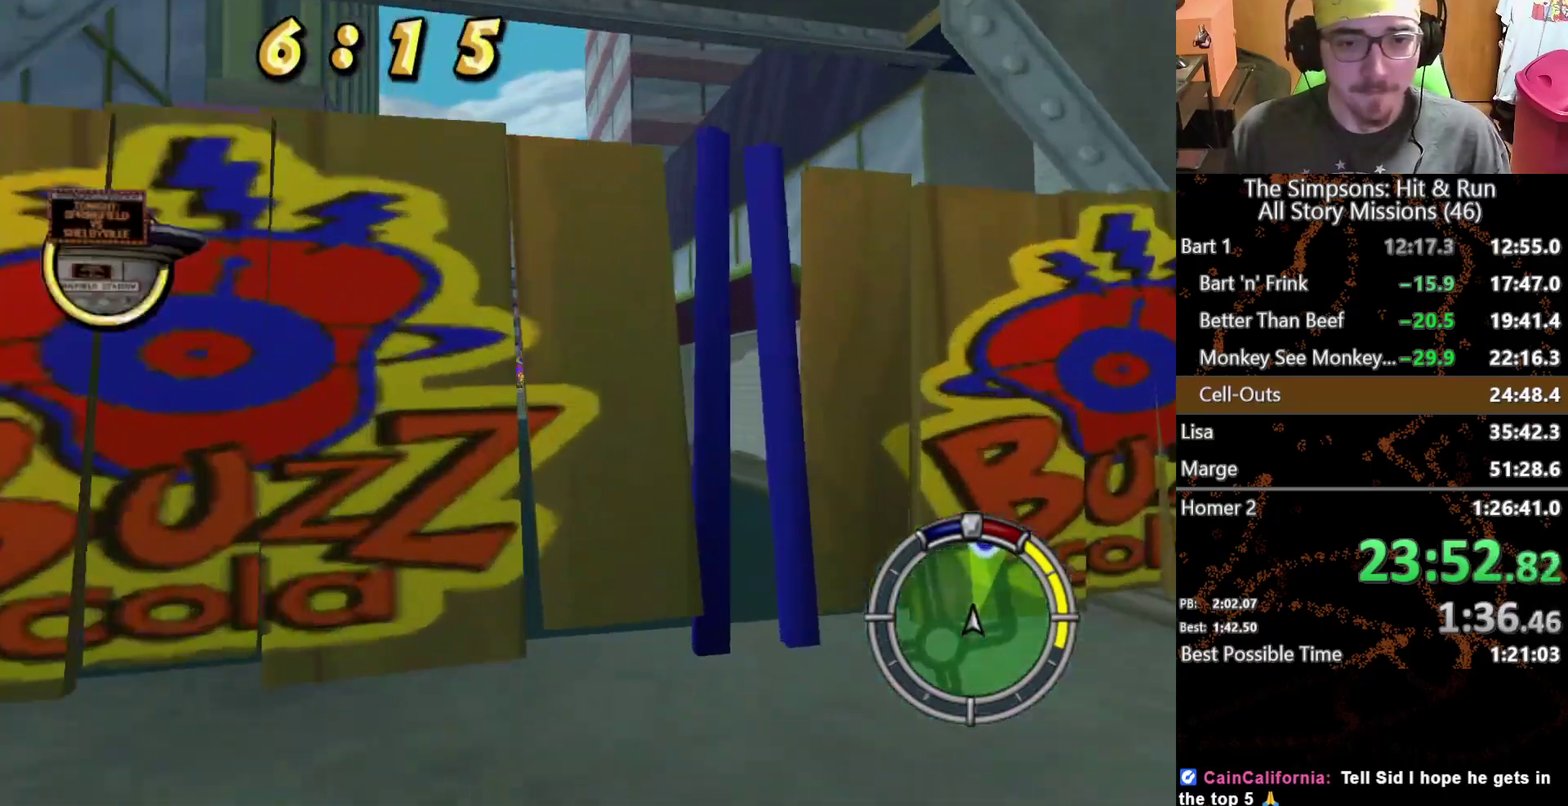
{"buttons": [], "left_stick": "center", "right_stick": "center", "events": [[383, "left_stick", "center"]]}
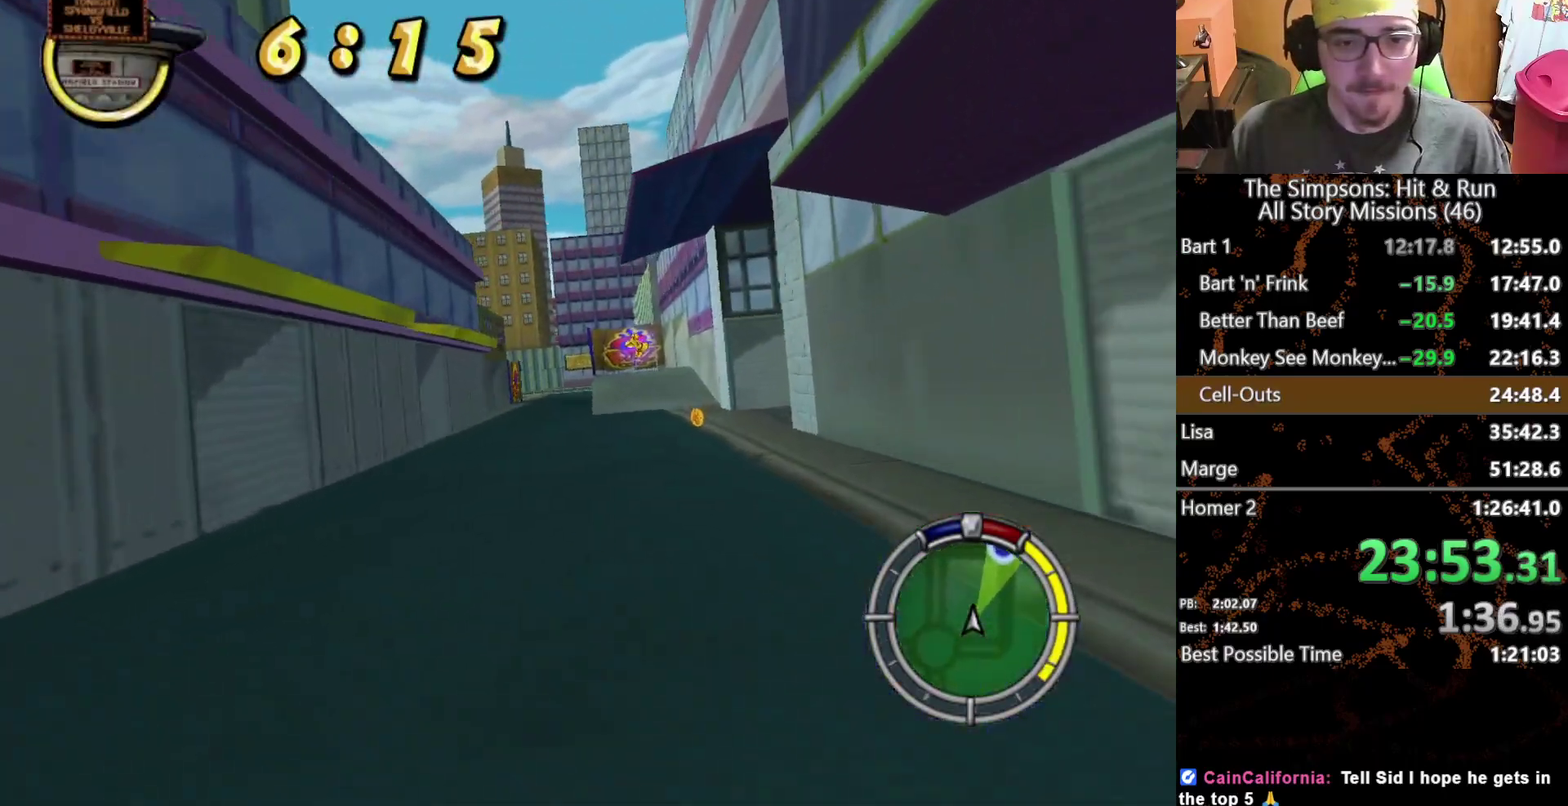
{"buttons": [], "left_stick": "center", "right_stick": "center", "events": [[250, "left_stick", "left"], [433, "left_stick", "center"]]}
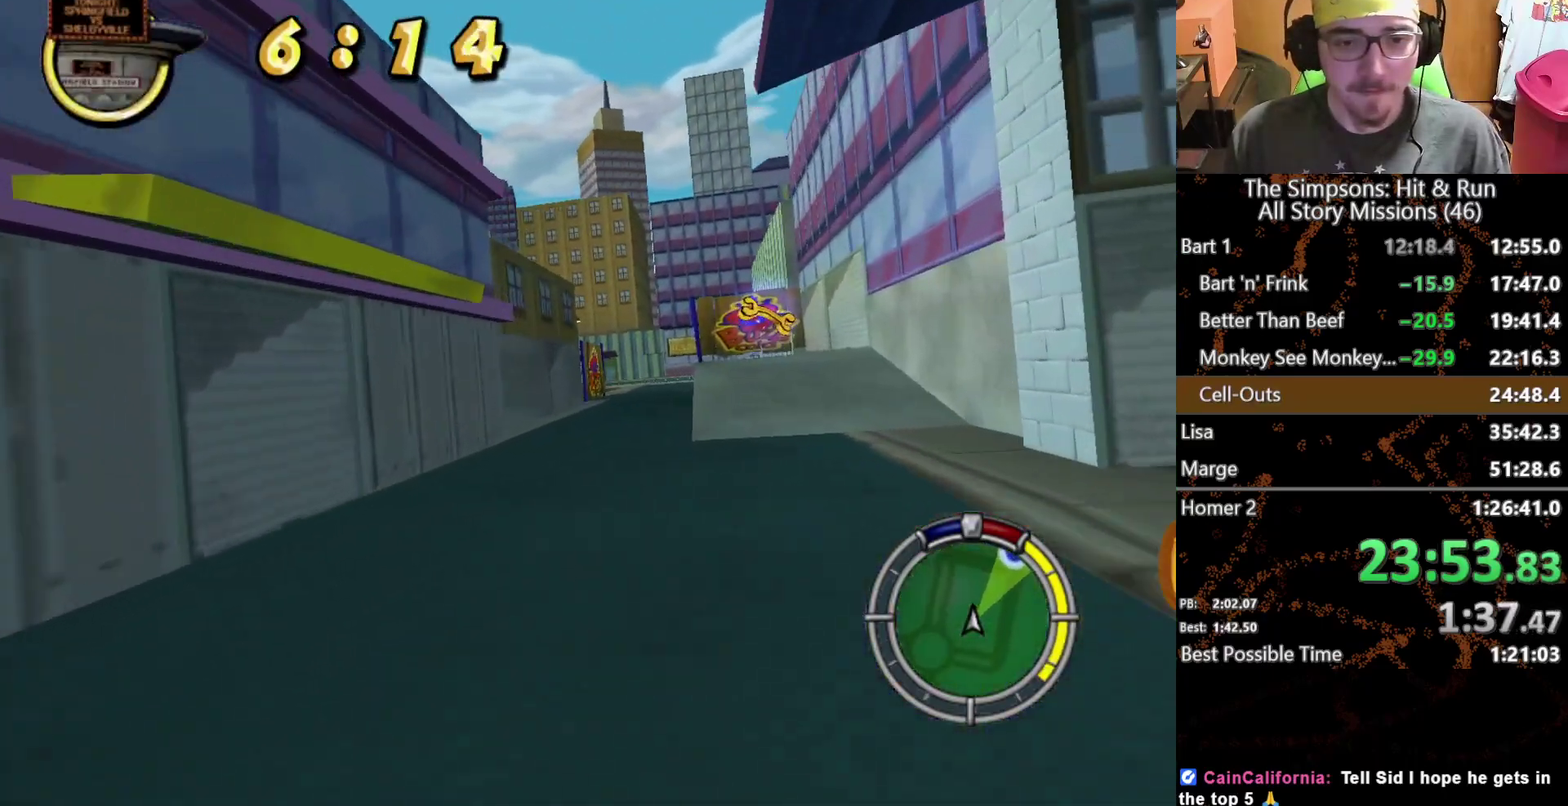
{"buttons": [], "left_stick": "center", "right_stick": "center", "events": [[233, "left_stick", "right"], [383, "left_stick", "center"]]}
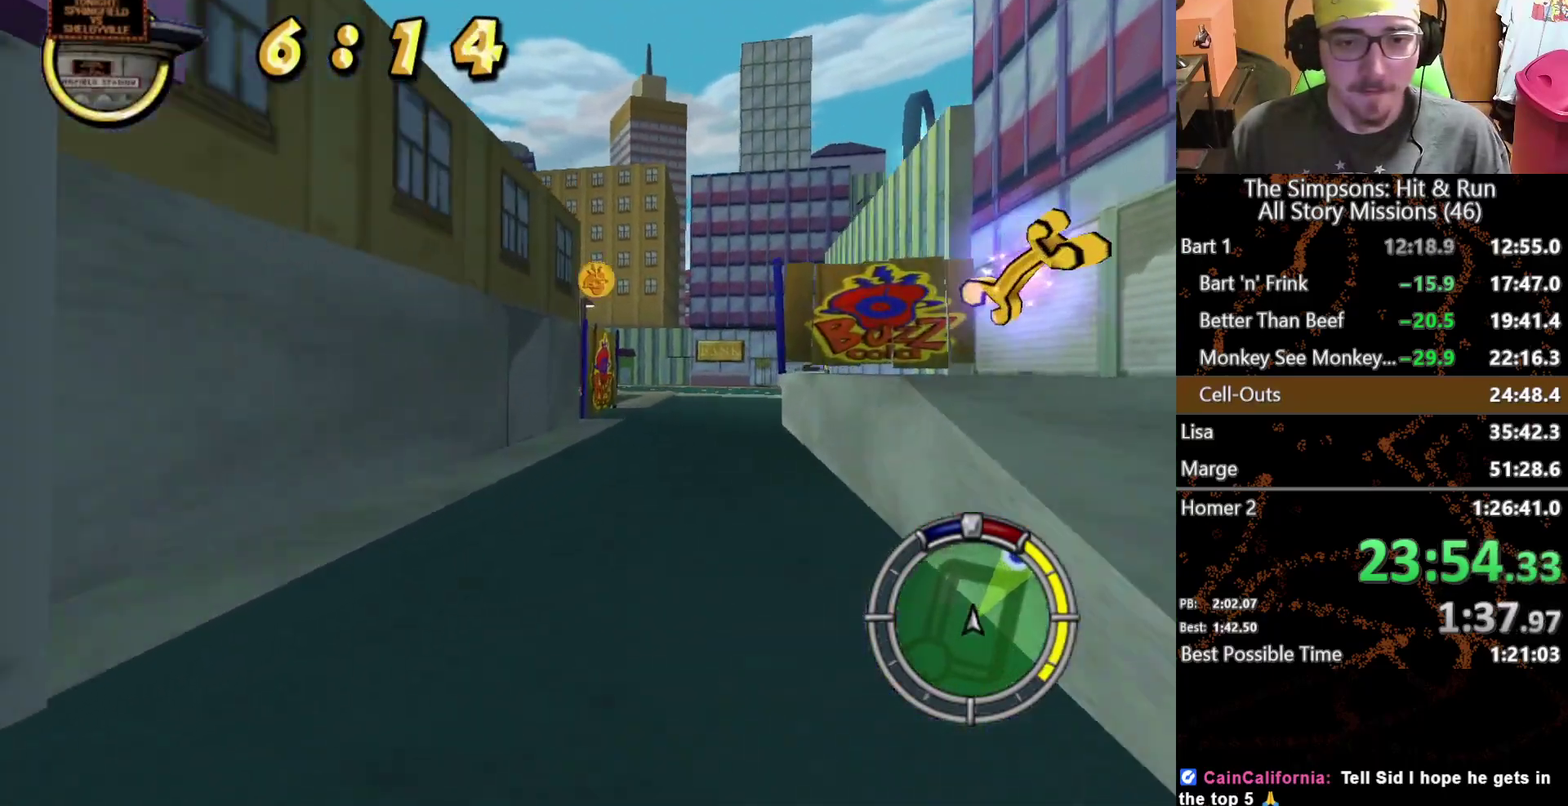
{"buttons": [], "left_stick": "right", "right_stick": "center", "events": [[267, "left_stick", "right"]]}
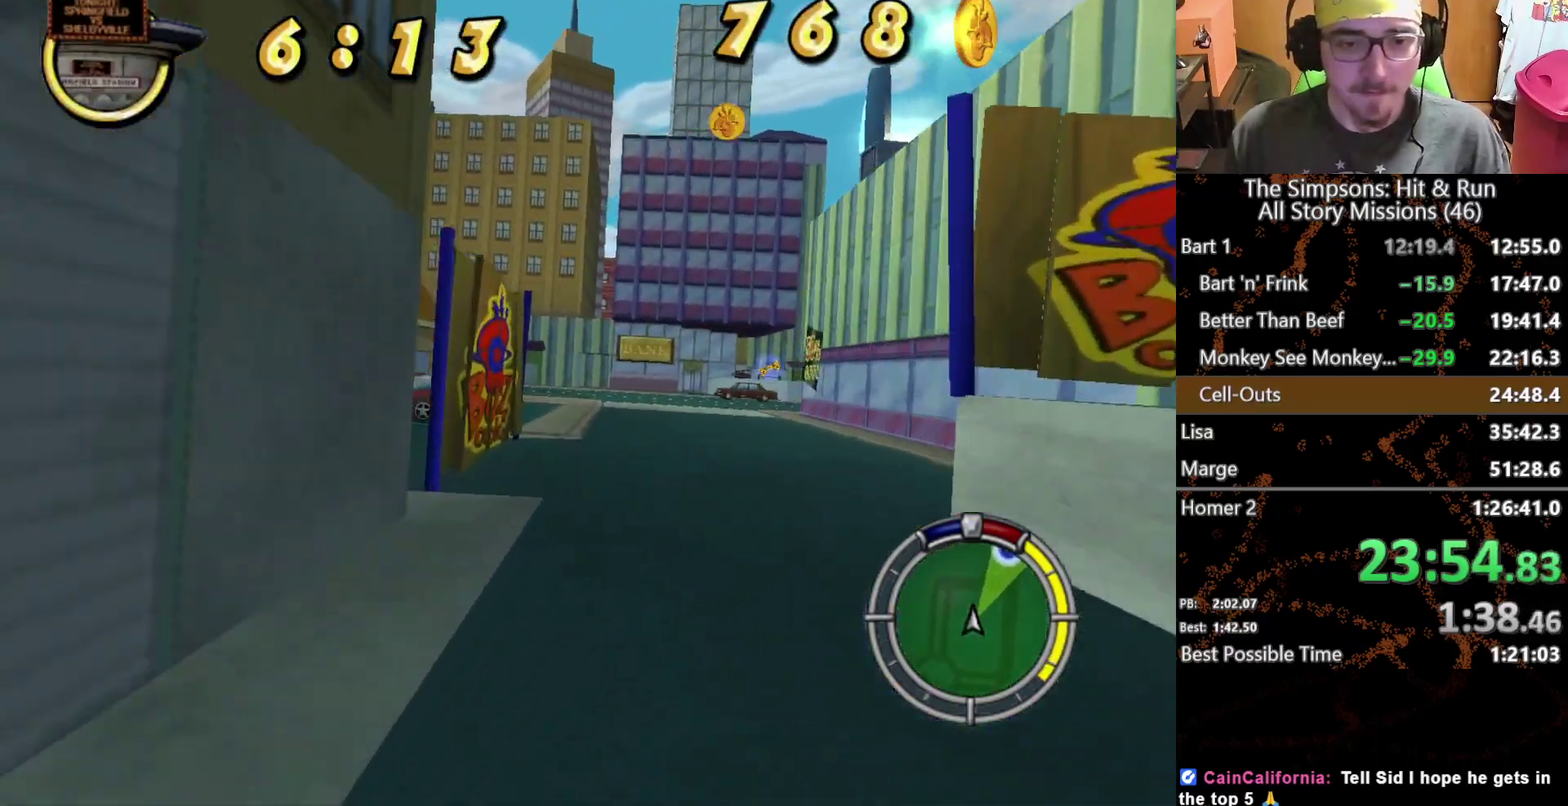
{"buttons": [], "left_stick": "right", "right_stick": "center", "events": []}
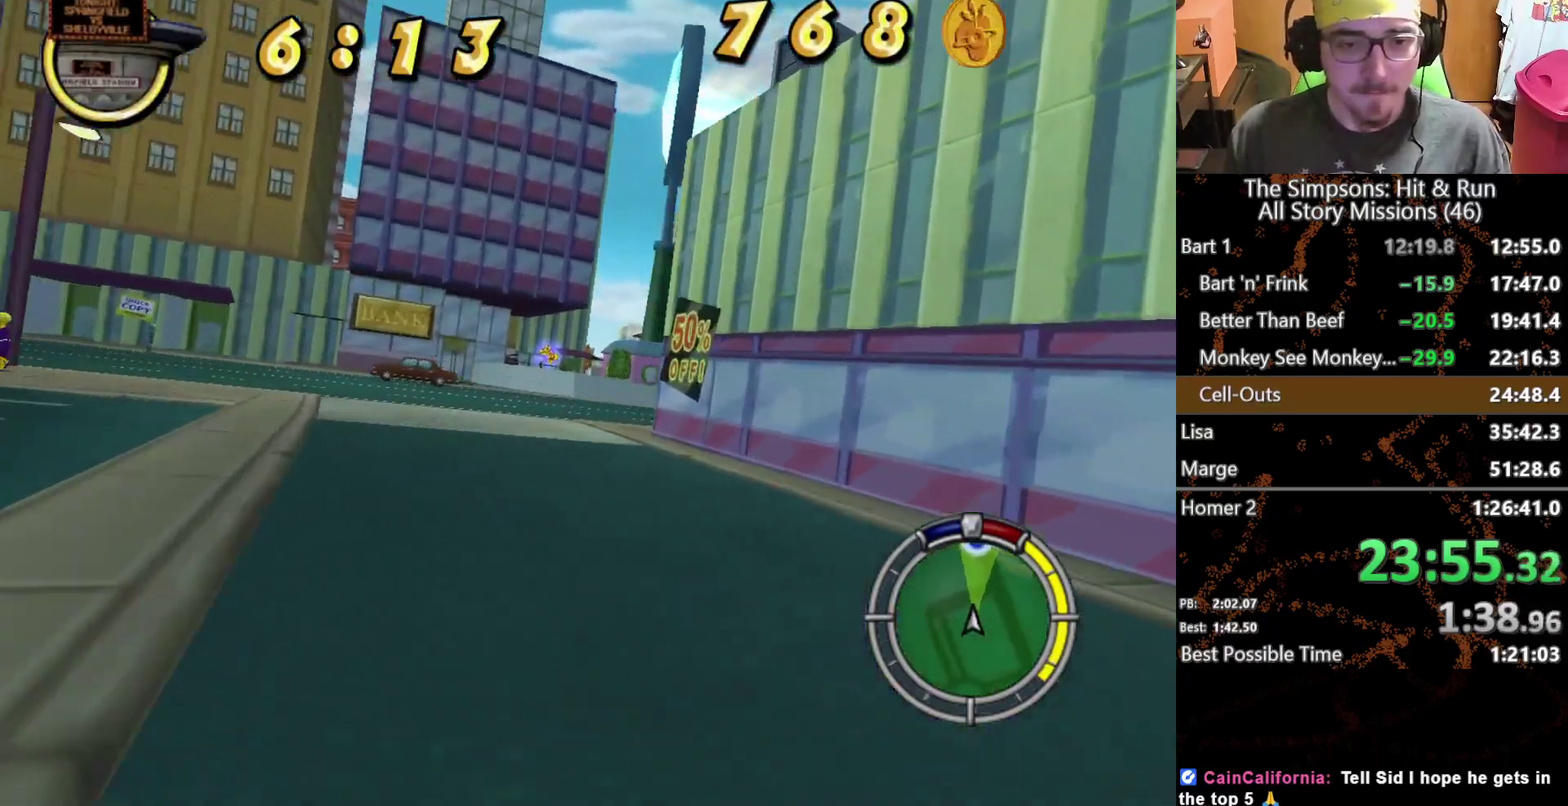
{"buttons": [], "left_stick": "right", "right_stick": "center", "events": [[67, "left_stick", "center"], [133, "left_stick", "left"], [250, "left_stick", "center"], [333, "left_stick", "right"]]}
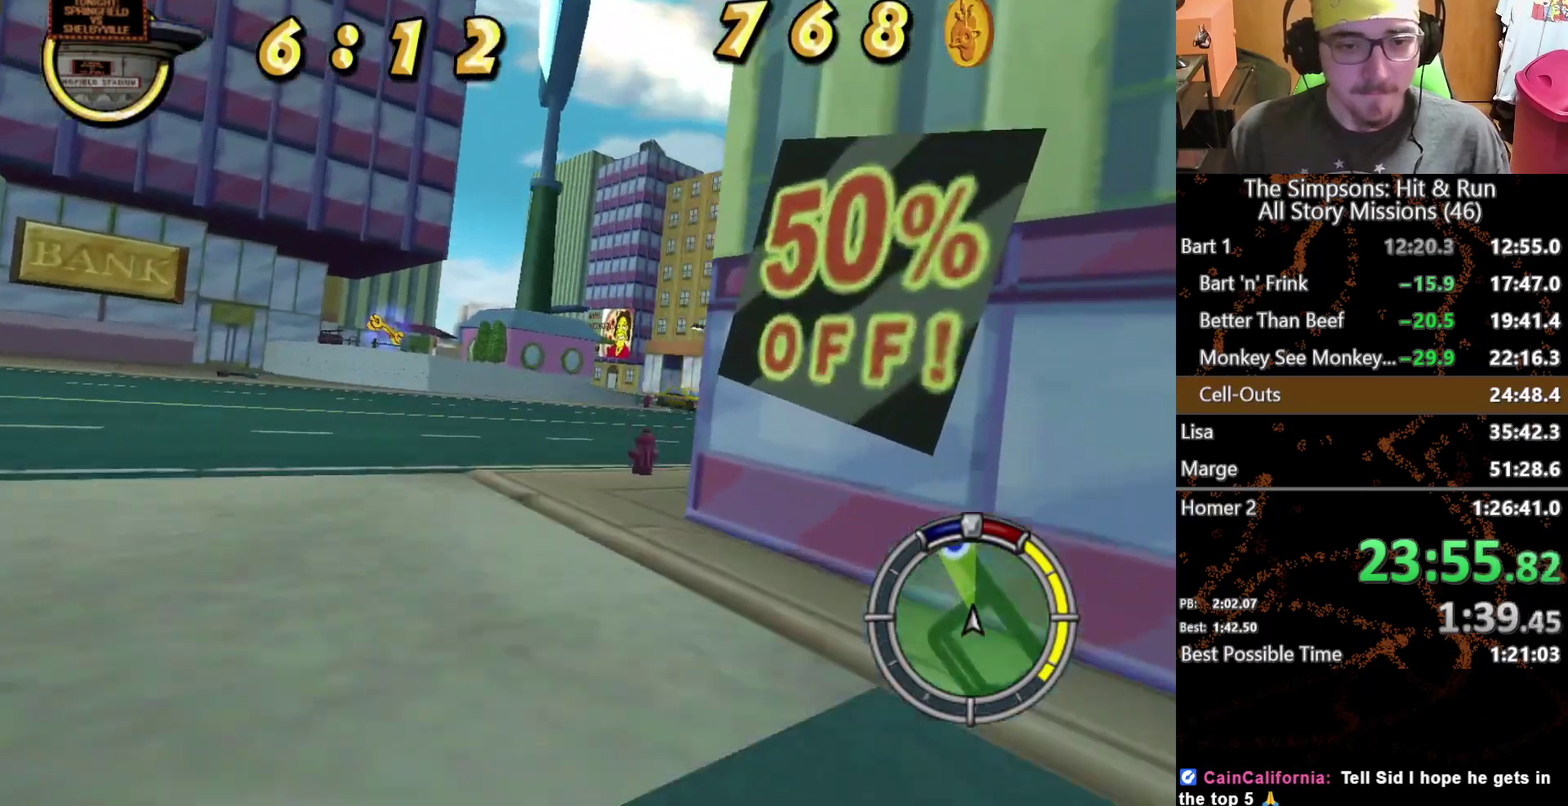
{"buttons": [], "left_stick": "center", "right_stick": "center", "events": [[417, "left_stick", "center"]]}
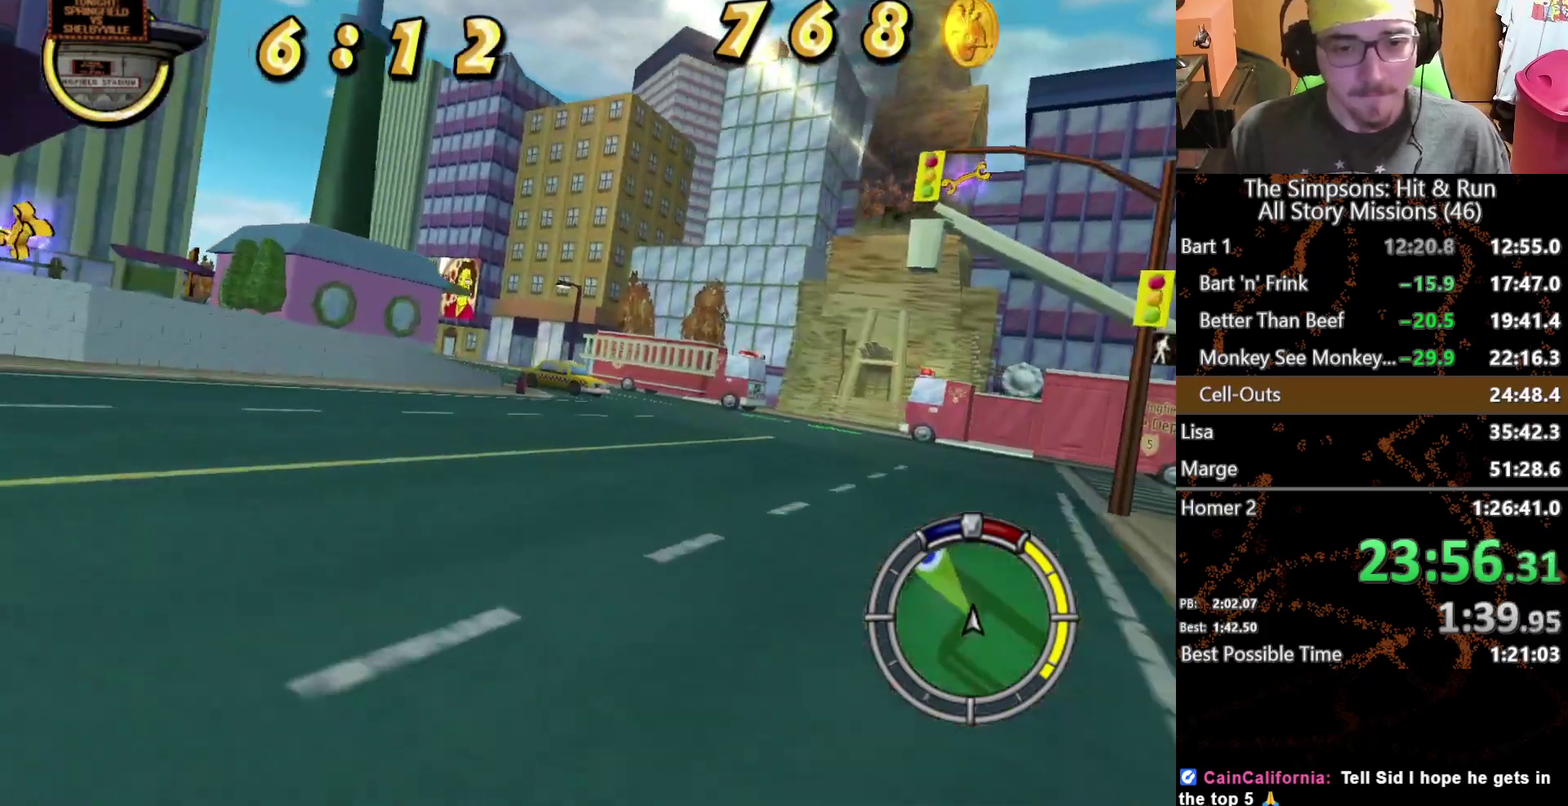
{"buttons": [], "left_stick": "left", "right_stick": "center", "events": [[100, "left_stick", "left"]]}
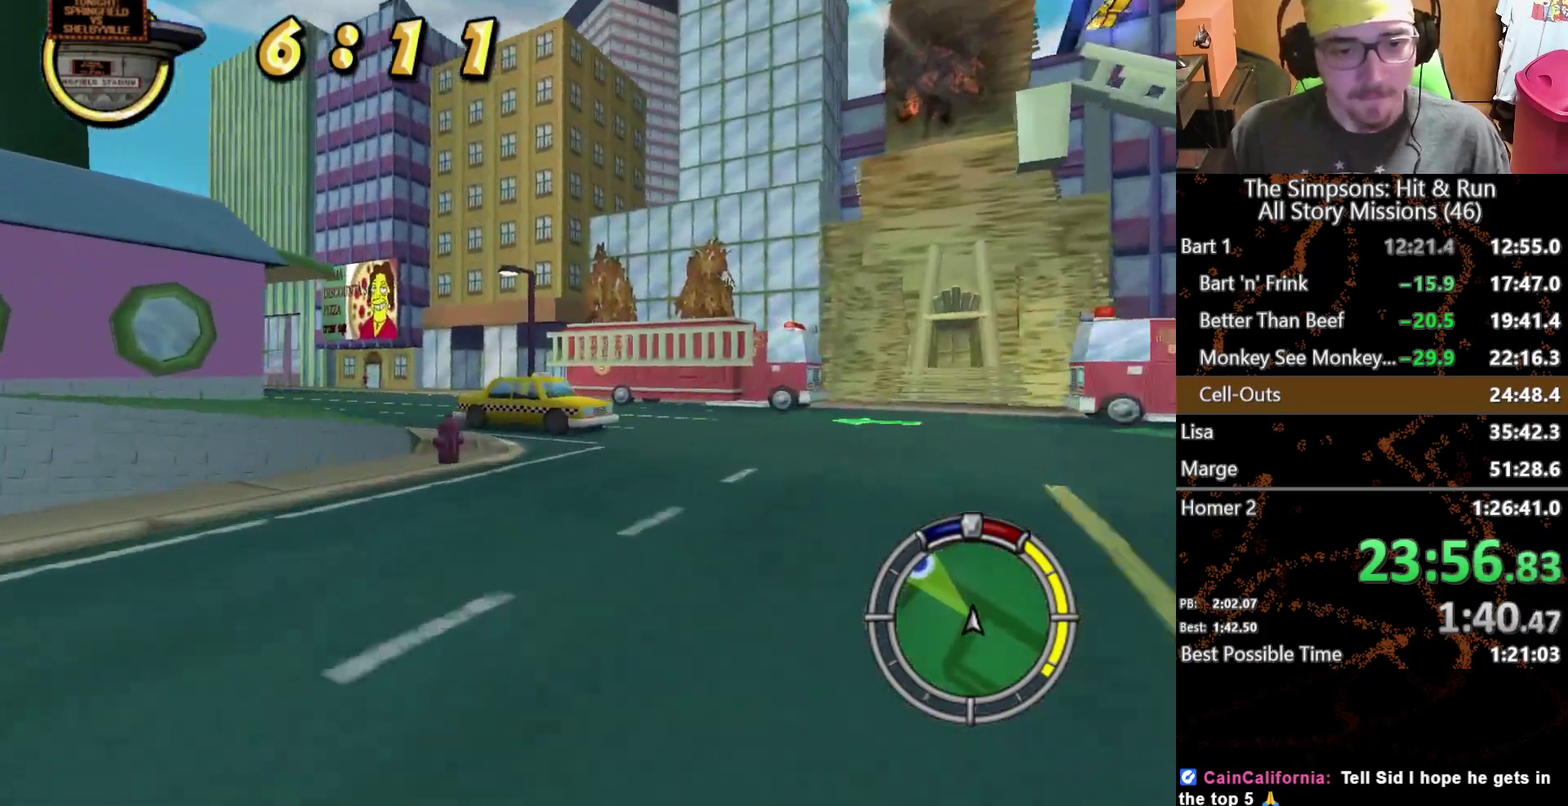
{"buttons": [], "left_stick": "center", "right_stick": "center", "events": [[417, "left_stick", "center"]]}
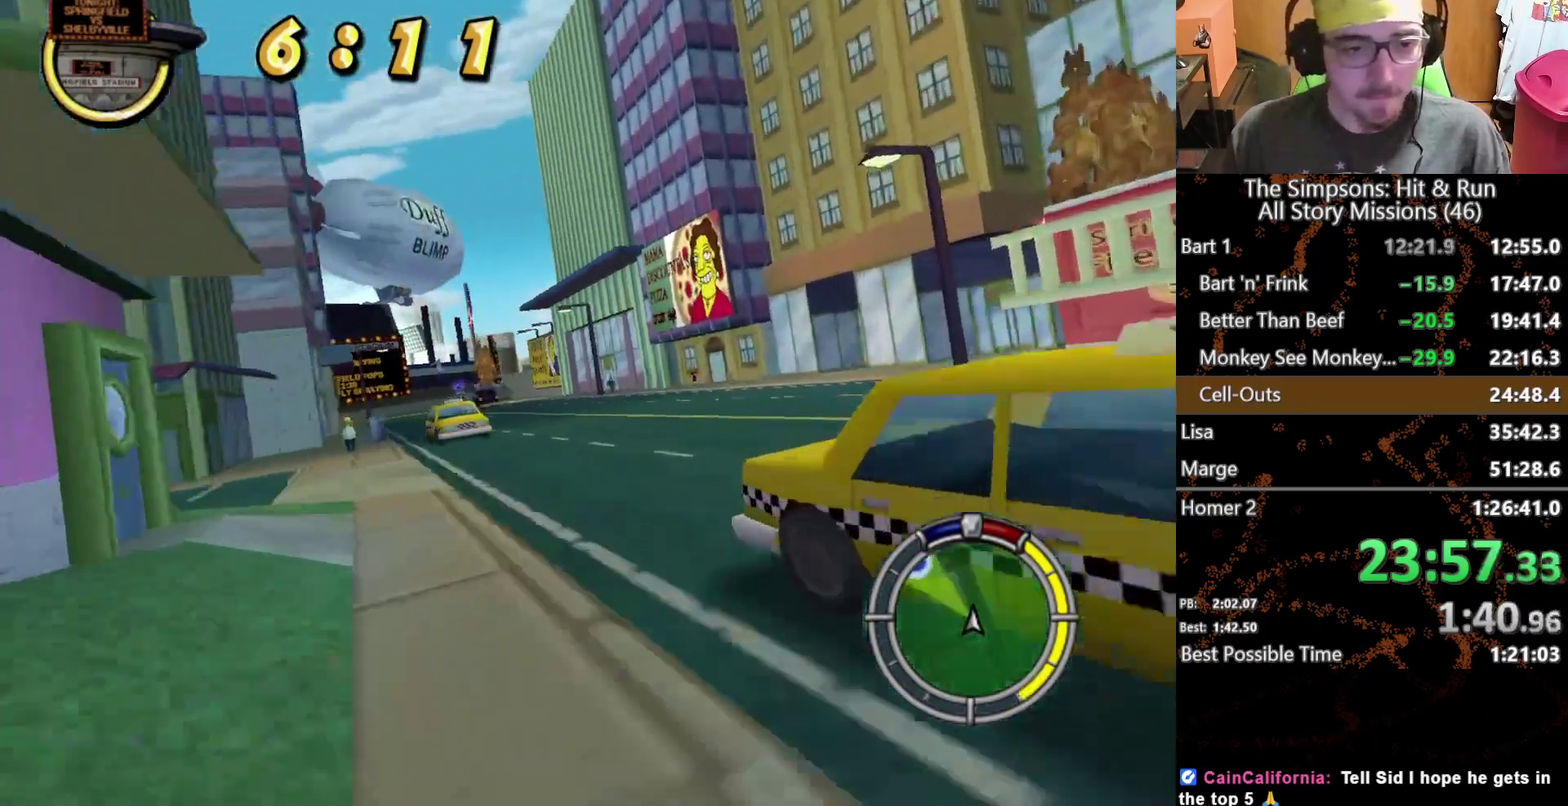
{"buttons": [], "left_stick": "center", "right_stick": "center", "events": [[167, "left_stick", "right"], [467, "left_stick", "center"]]}
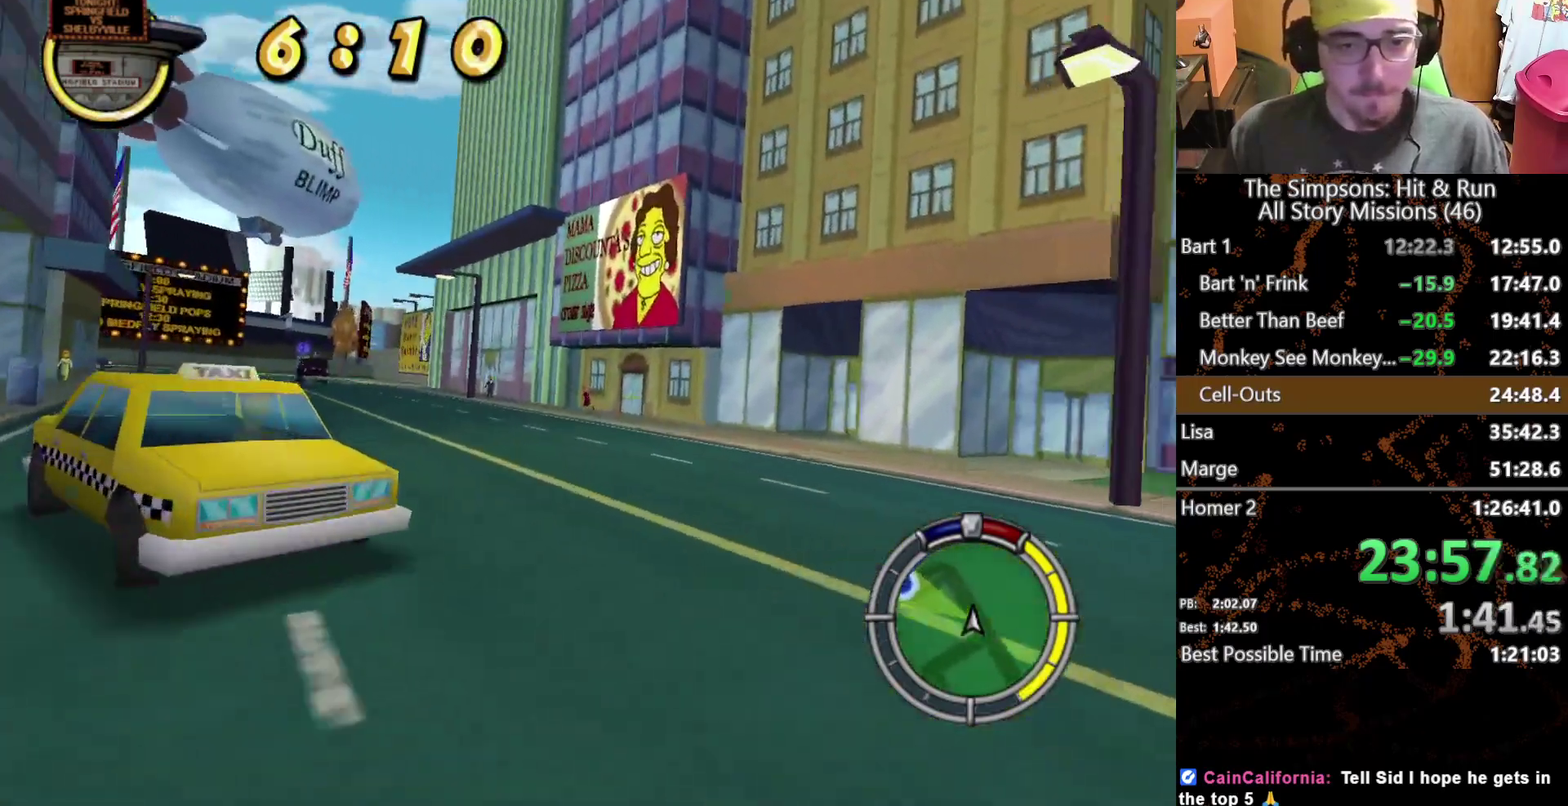
{"buttons": [], "left_stick": "left", "right_stick": "center", "events": [[50, "left_stick", "left"]]}
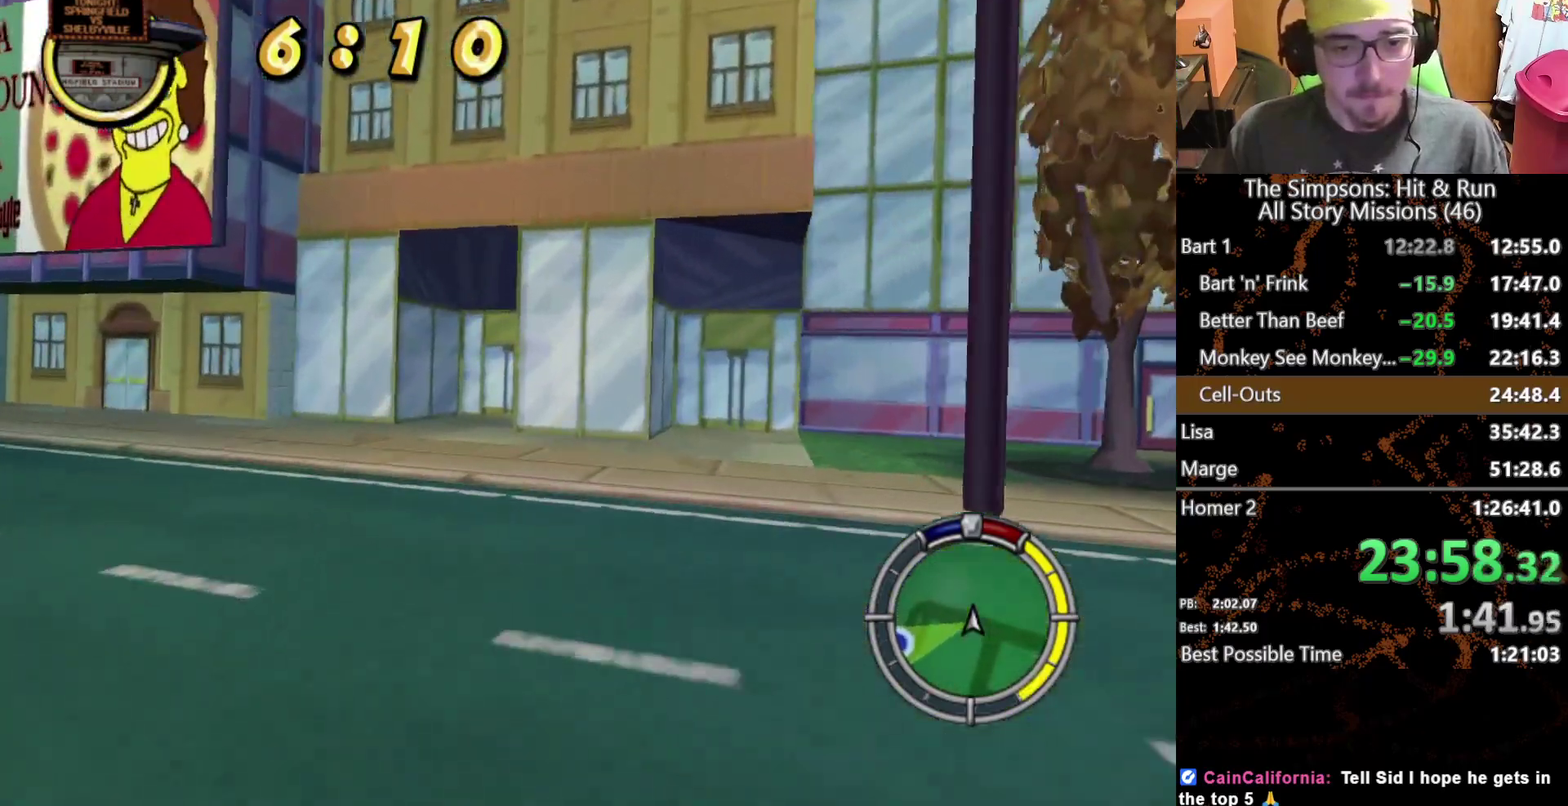
{"buttons": [], "left_stick": "left", "right_stick": "center", "events": [[167, "A", "down"], [183, "L2", "down"], [233, "A", "up"], [333, "L2", "up"]]}
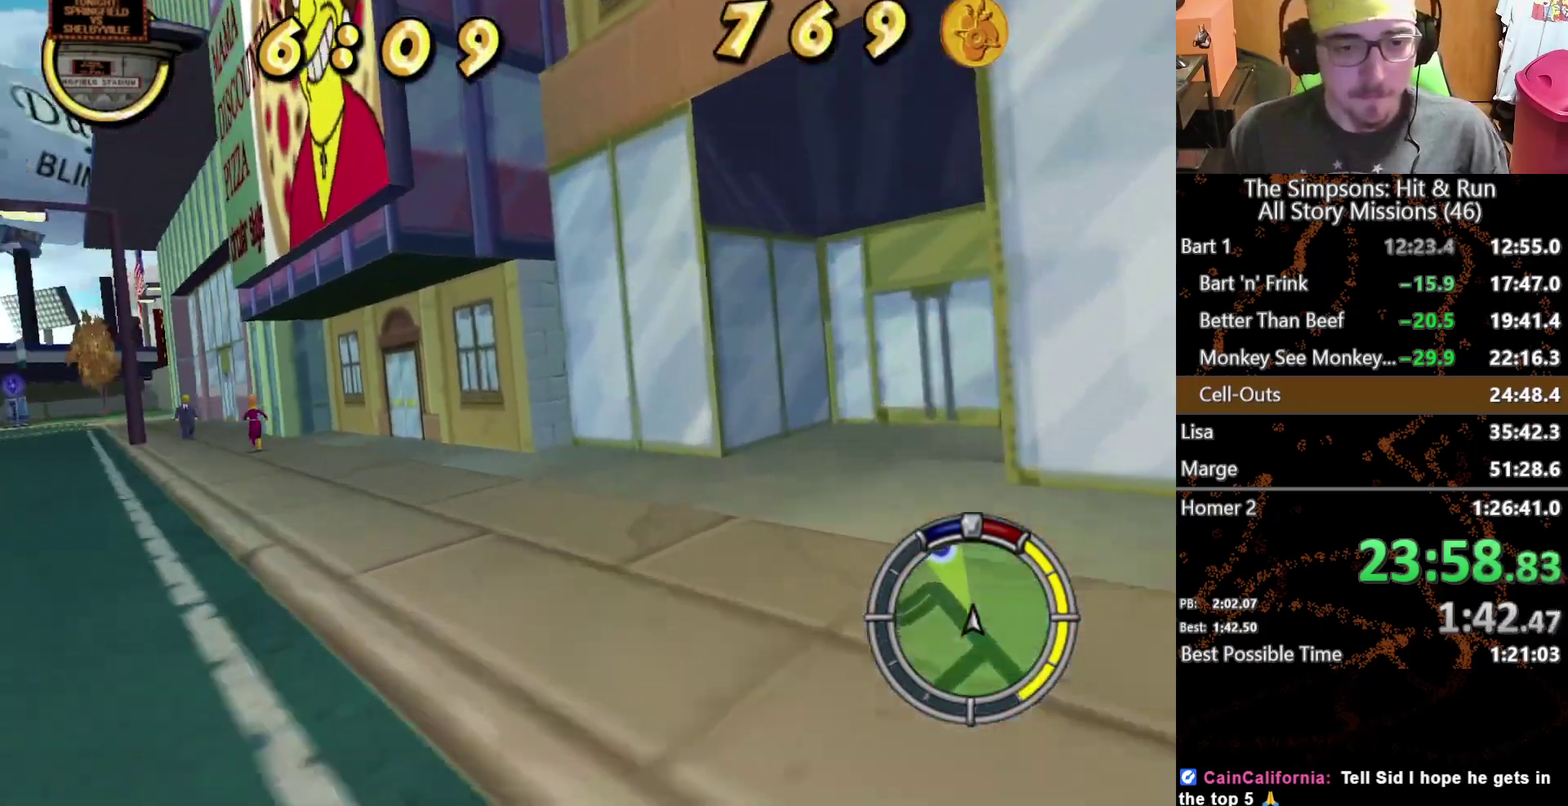
{"buttons": [], "left_stick": "center", "right_stick": "center", "events": [[150, "left_stick", "center"], [350, "left_stick", "left"], [483, "left_stick", "center"]]}
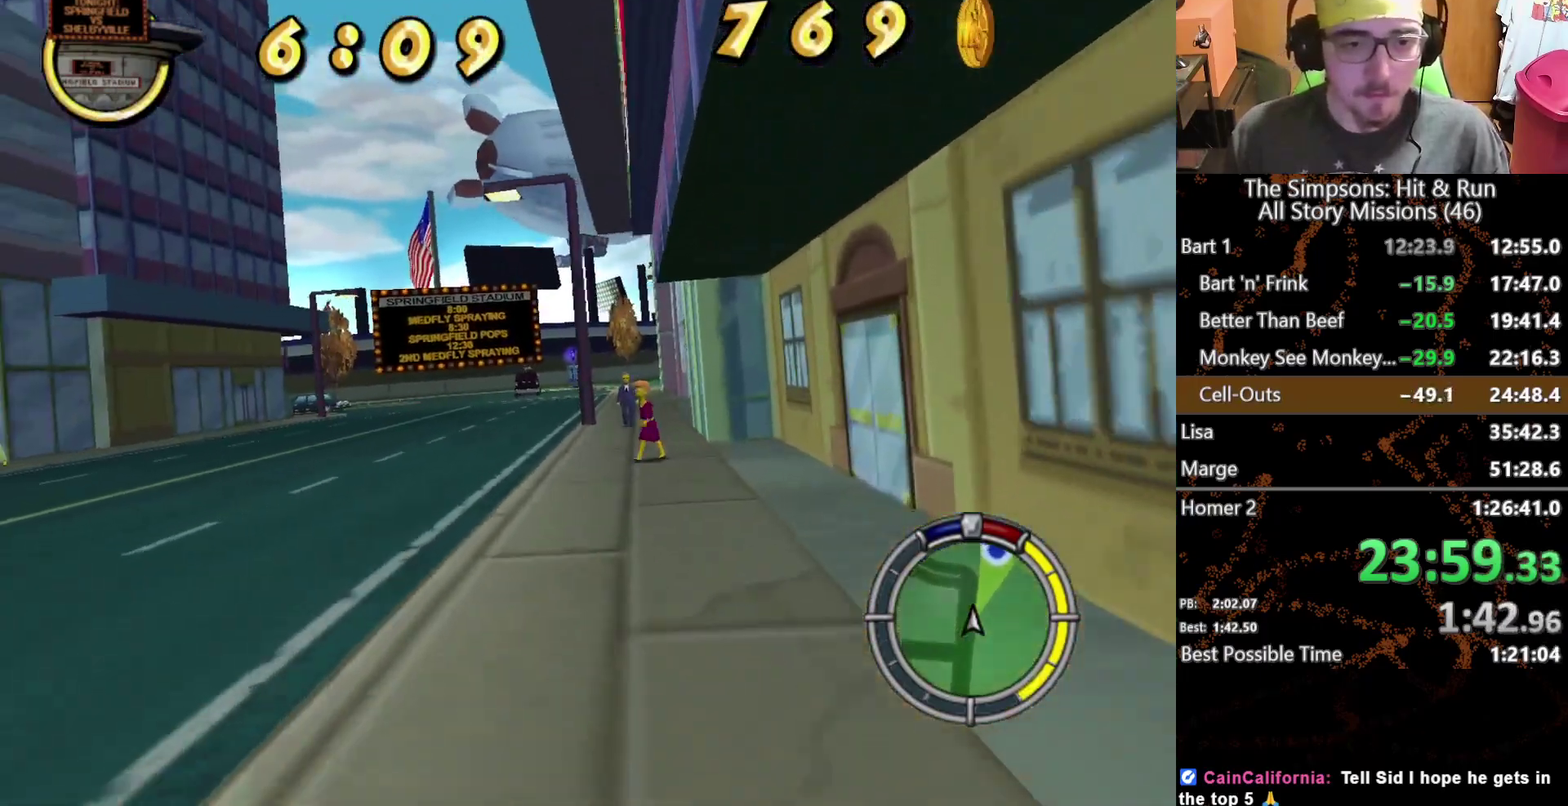
{"buttons": [], "left_stick": "center", "right_stick": "center", "events": []}
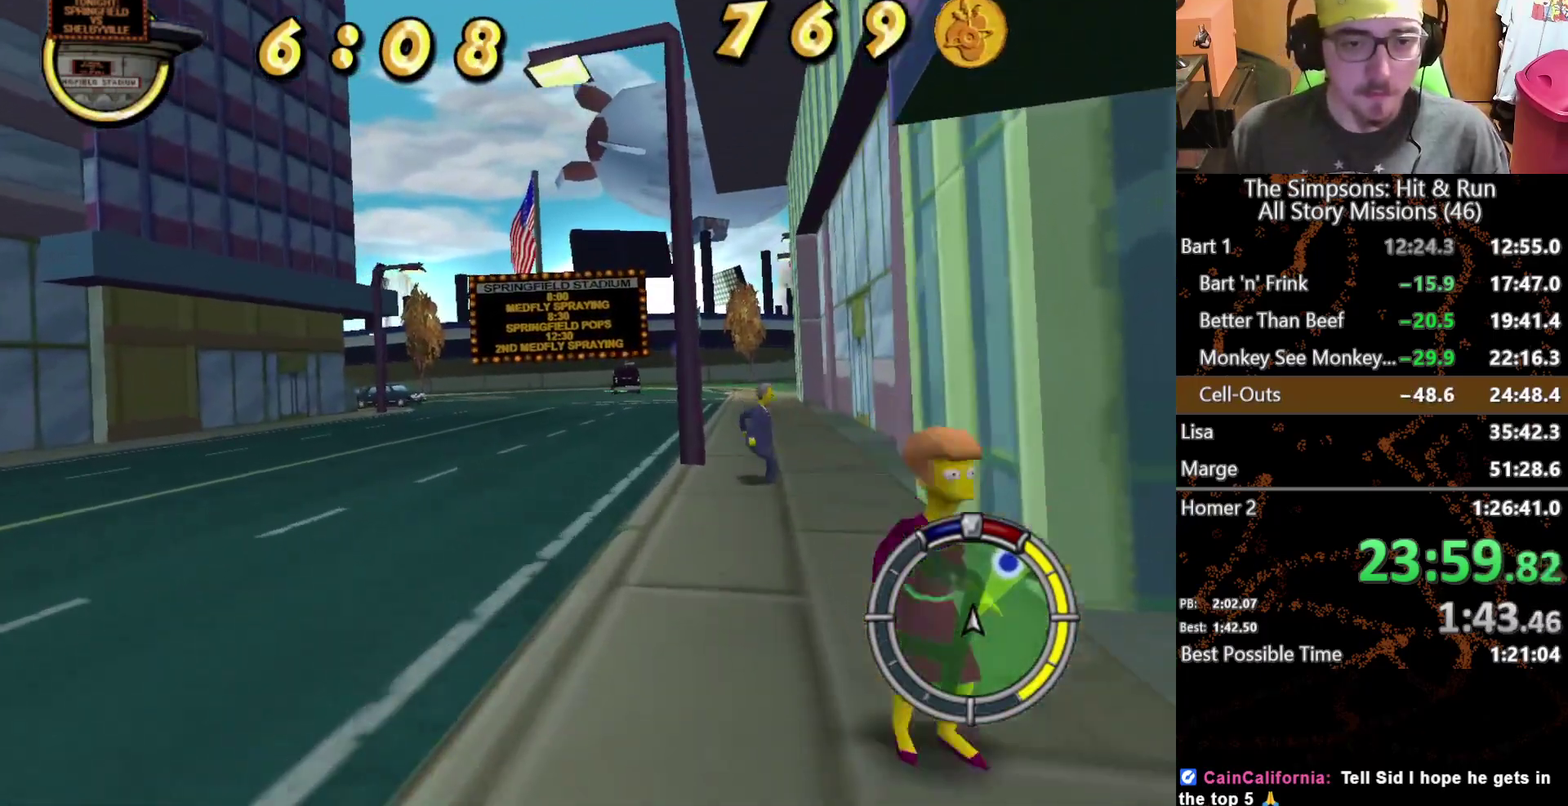
{"buttons": [], "left_stick": "center", "right_stick": "center", "events": []}
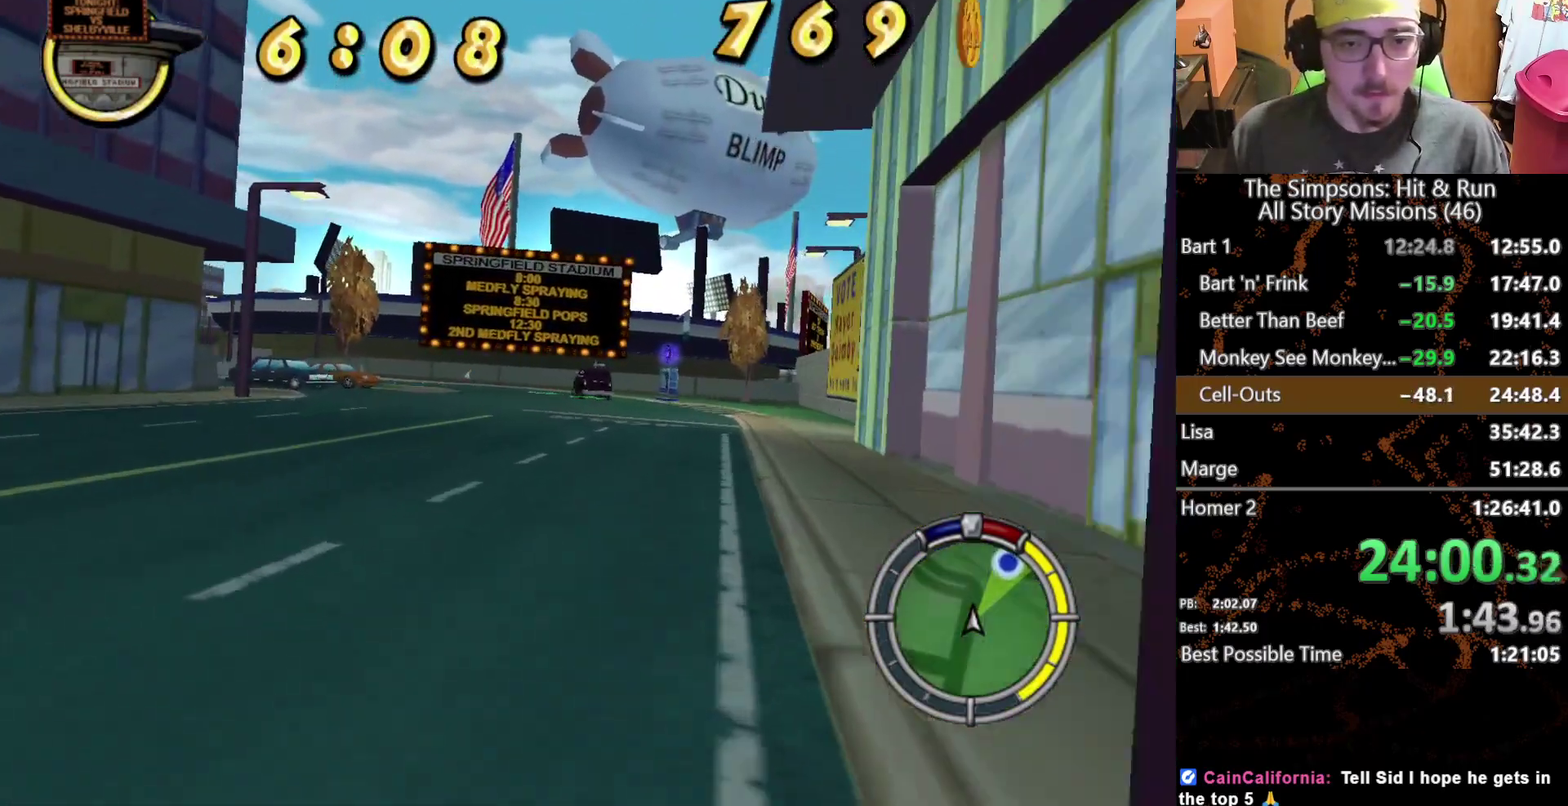
{"buttons": [], "left_stick": "left", "right_stick": "center", "events": [[267, "left_stick", "left"]]}